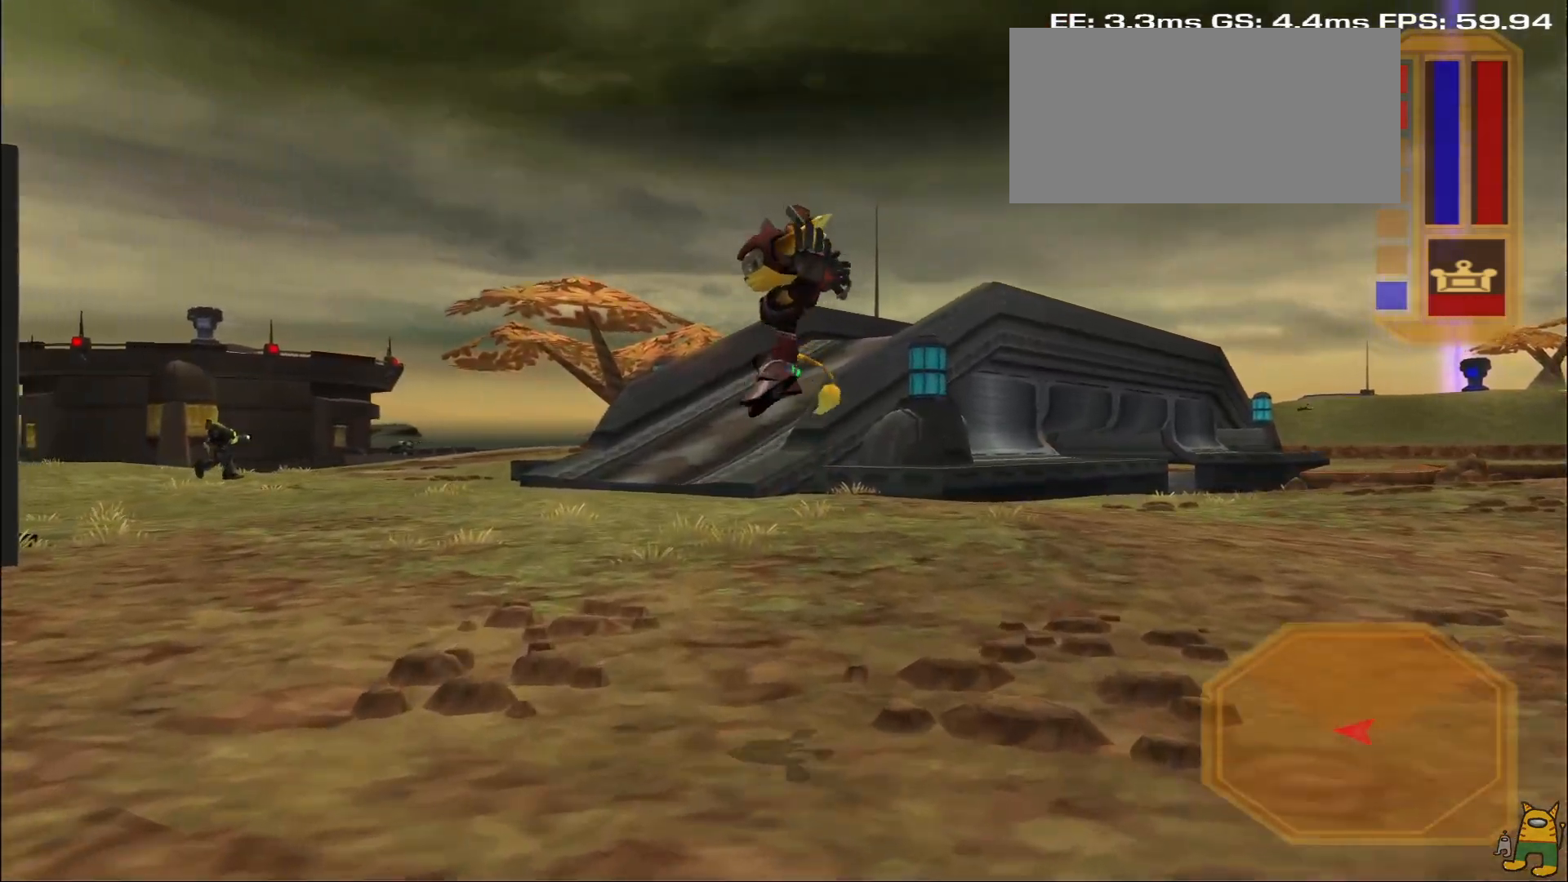
Gameplay with a controller (PlayStation layout); each line is a JSON object with the inputs held at the frame after it. "events" lists button and stick changes between this image and that frame as [ms after this image, input, new state], when the widget could be followed in between. Not read: L3 R3.
{"buttons": [], "left_stick": "up-left", "right_stick": "center", "events": [[33, "R1", "down"], [150, "R1", "up"], [267, "left_stick", "up-left"], [400, "R2", "down"], [500, "R2", "up"]]}
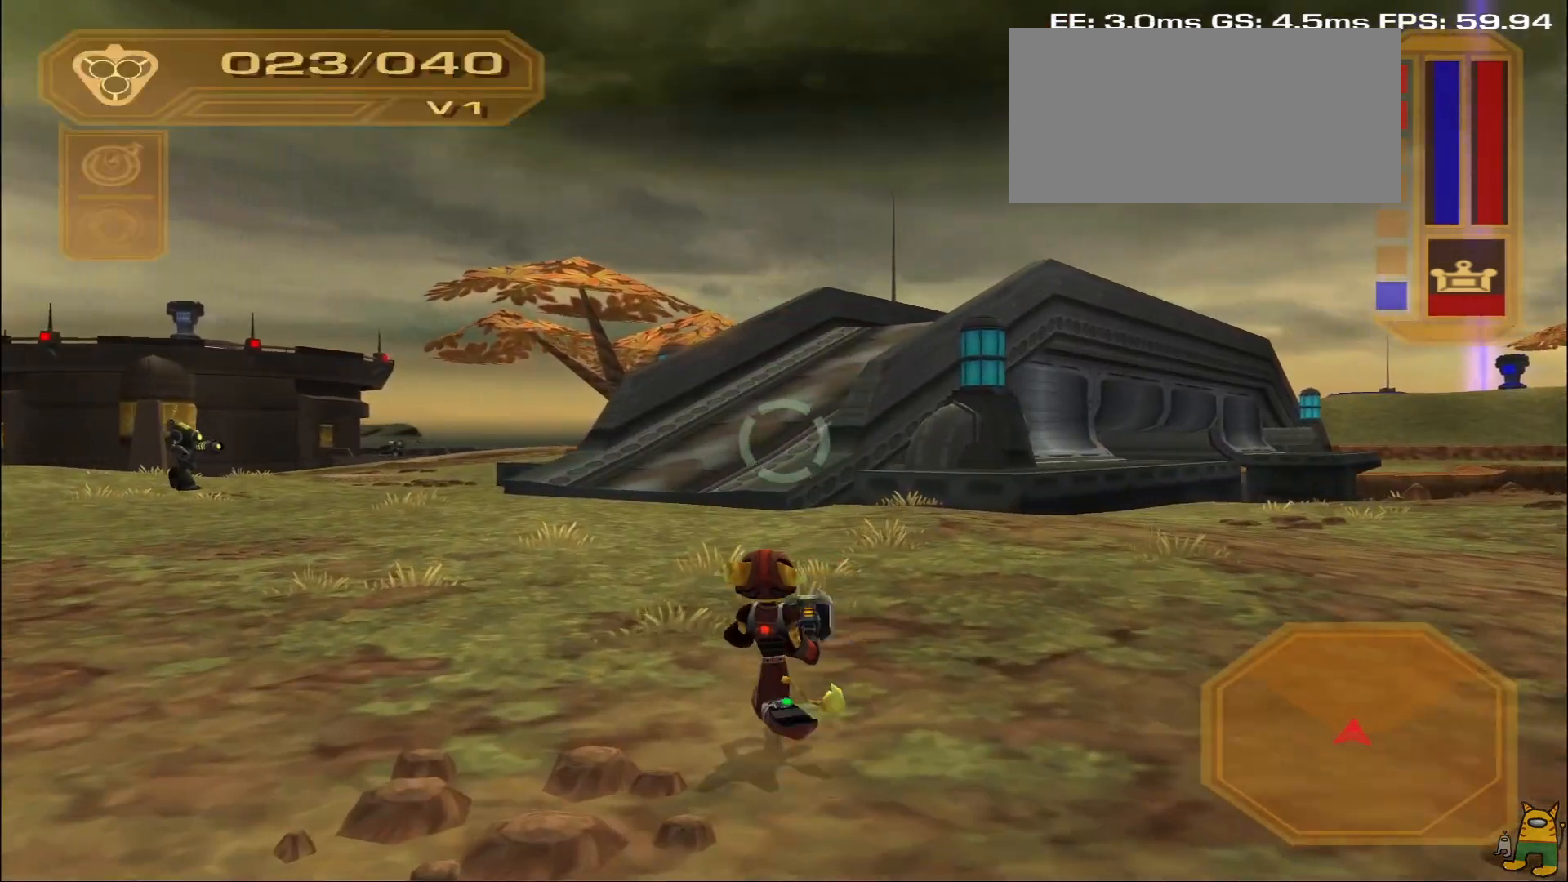
{"buttons": ["L2", "R1"], "left_stick": "up-right", "right_stick": "center", "events": [[33, "R2", "down"], [67, "left_stick", "up"], [333, "R2", "up"], [350, "L2", "down"], [350, "left_stick", "up-right"], [417, "R1", "down"]]}
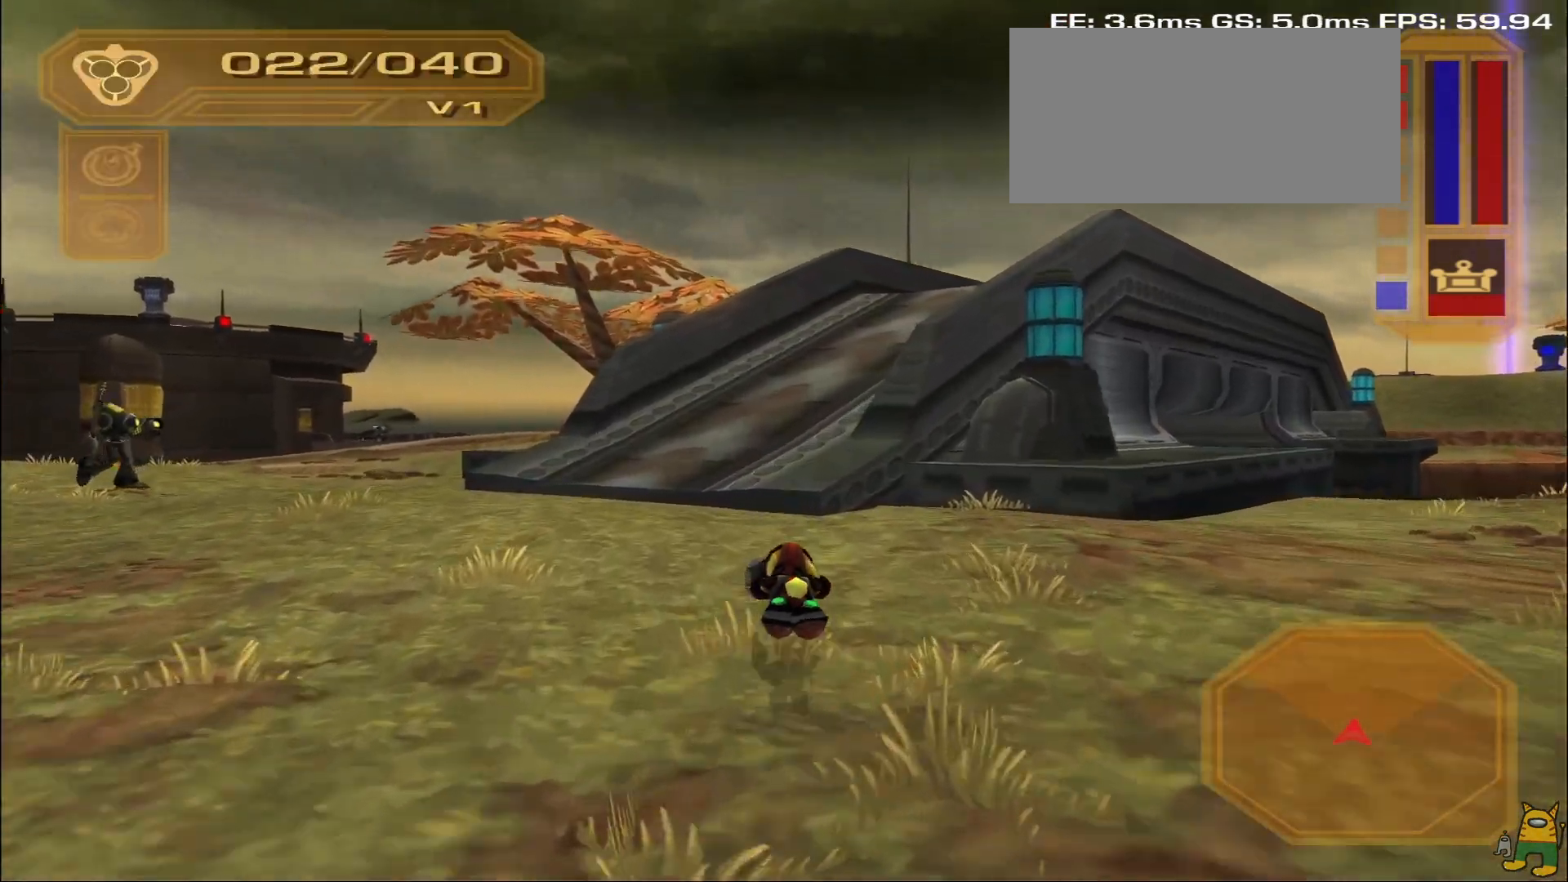
{"buttons": ["CROSS"], "left_stick": "up", "right_stick": "center", "events": [[50, "L2", "up"], [67, "R1", "up"], [67, "left_stick", "up"], [250, "right_stick", "right"], [350, "right_stick", "center"], [450, "CROSS", "down"]]}
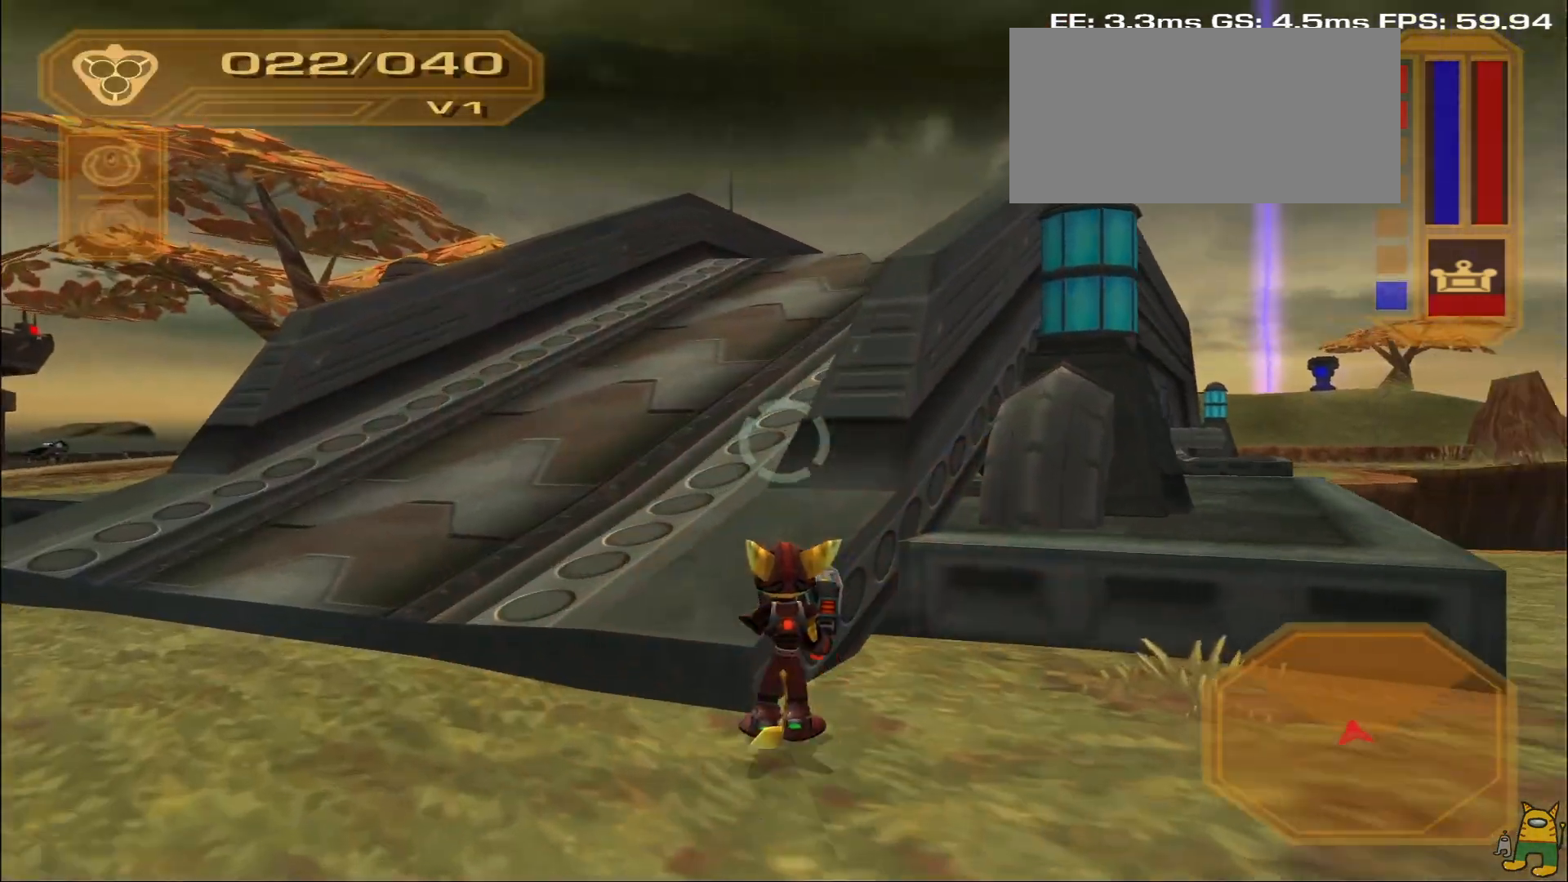
{"buttons": [], "left_stick": "up-right", "right_stick": "center", "events": [[67, "CROSS", "up"], [450, "left_stick", "up-right"]]}
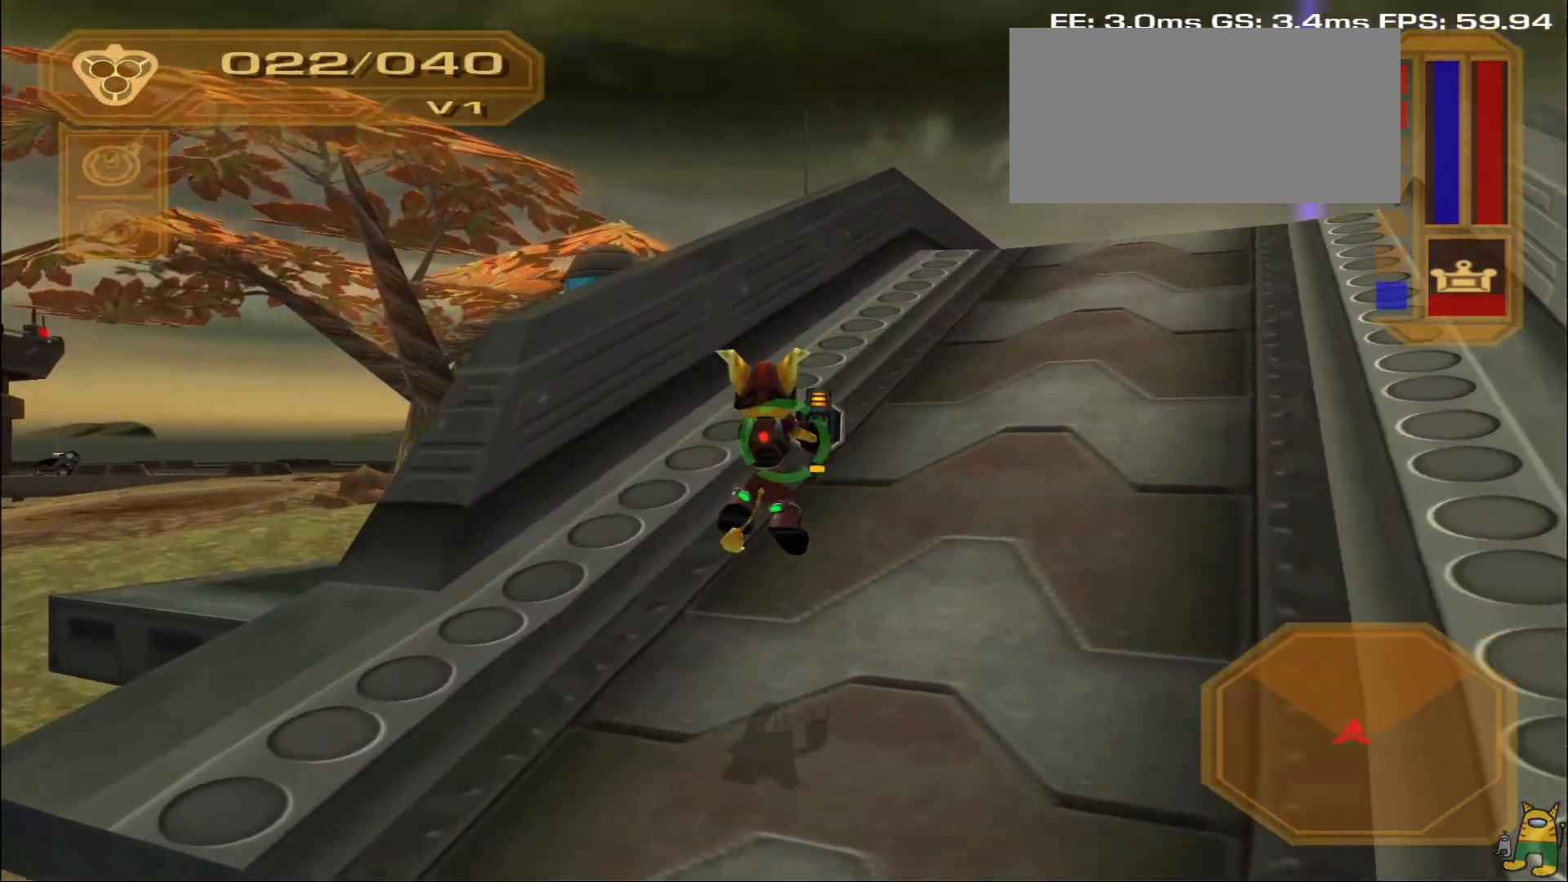
{"buttons": ["L2"], "left_stick": "right", "right_stick": "center", "events": [[117, "left_stick", "right"], [383, "L2", "down"]]}
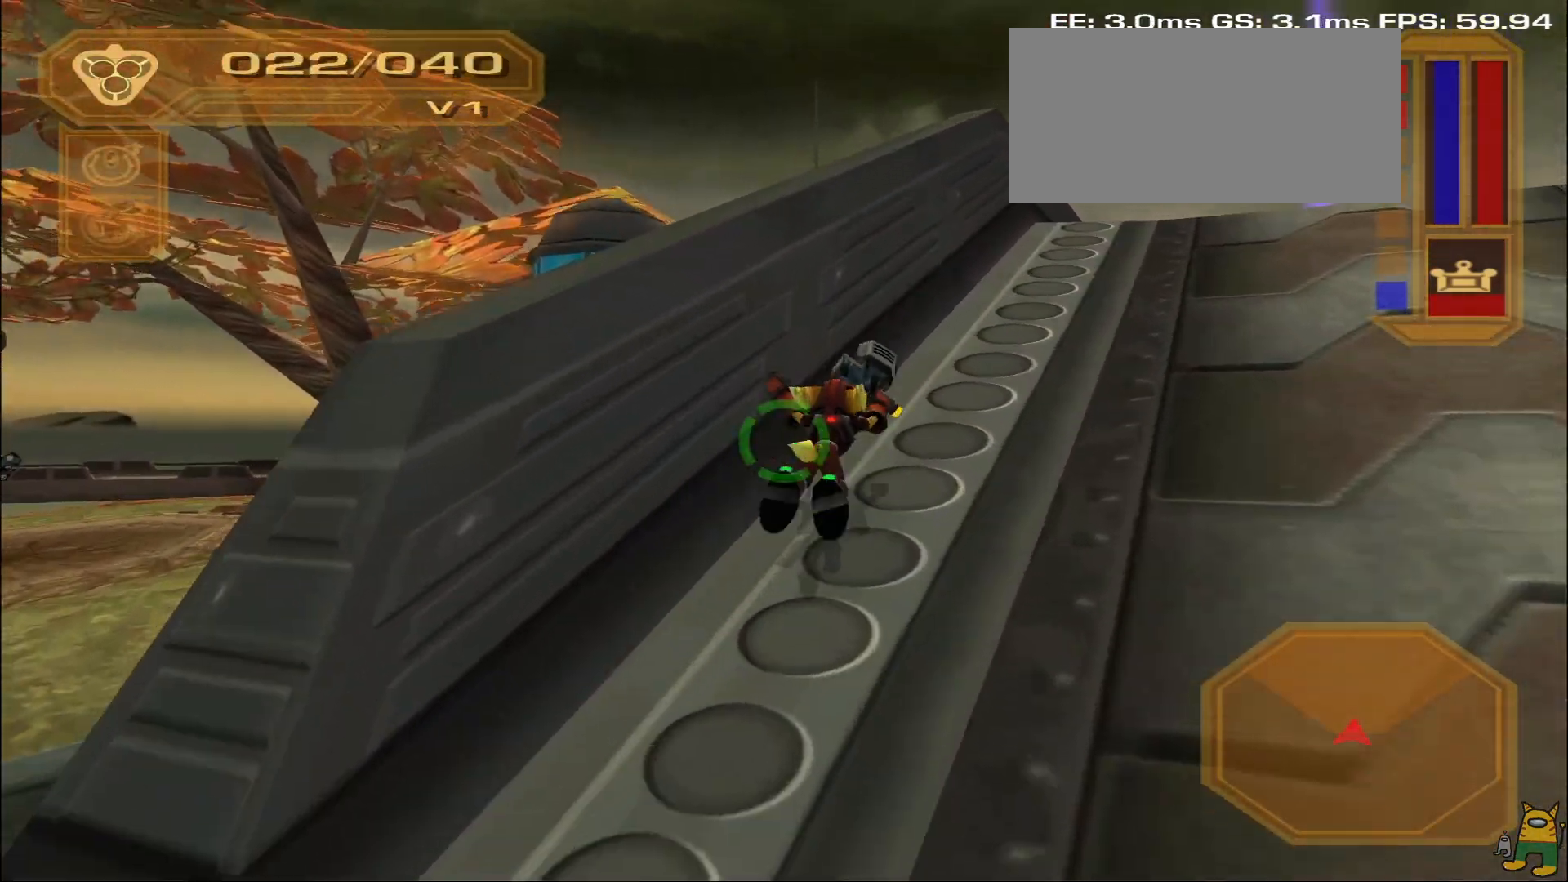
{"buttons": [], "left_stick": "up", "right_stick": "center", "events": [[333, "L2", "up"], [333, "right_stick", "right"], [383, "left_stick", "up"], [500, "right_stick", "center"]]}
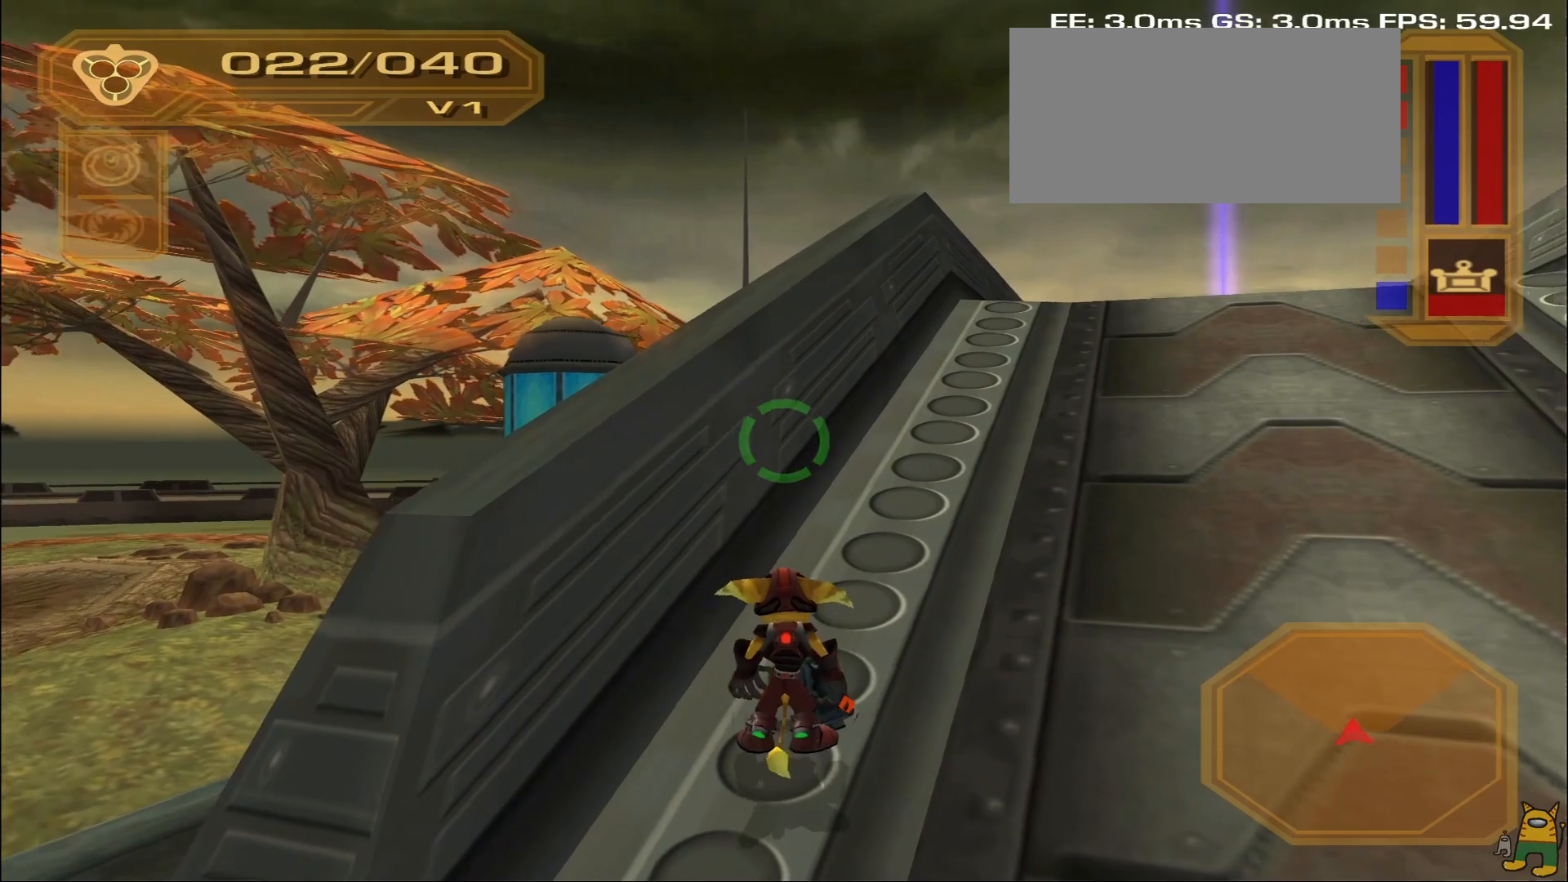
{"buttons": ["R2"], "left_stick": "up", "right_stick": "center"}
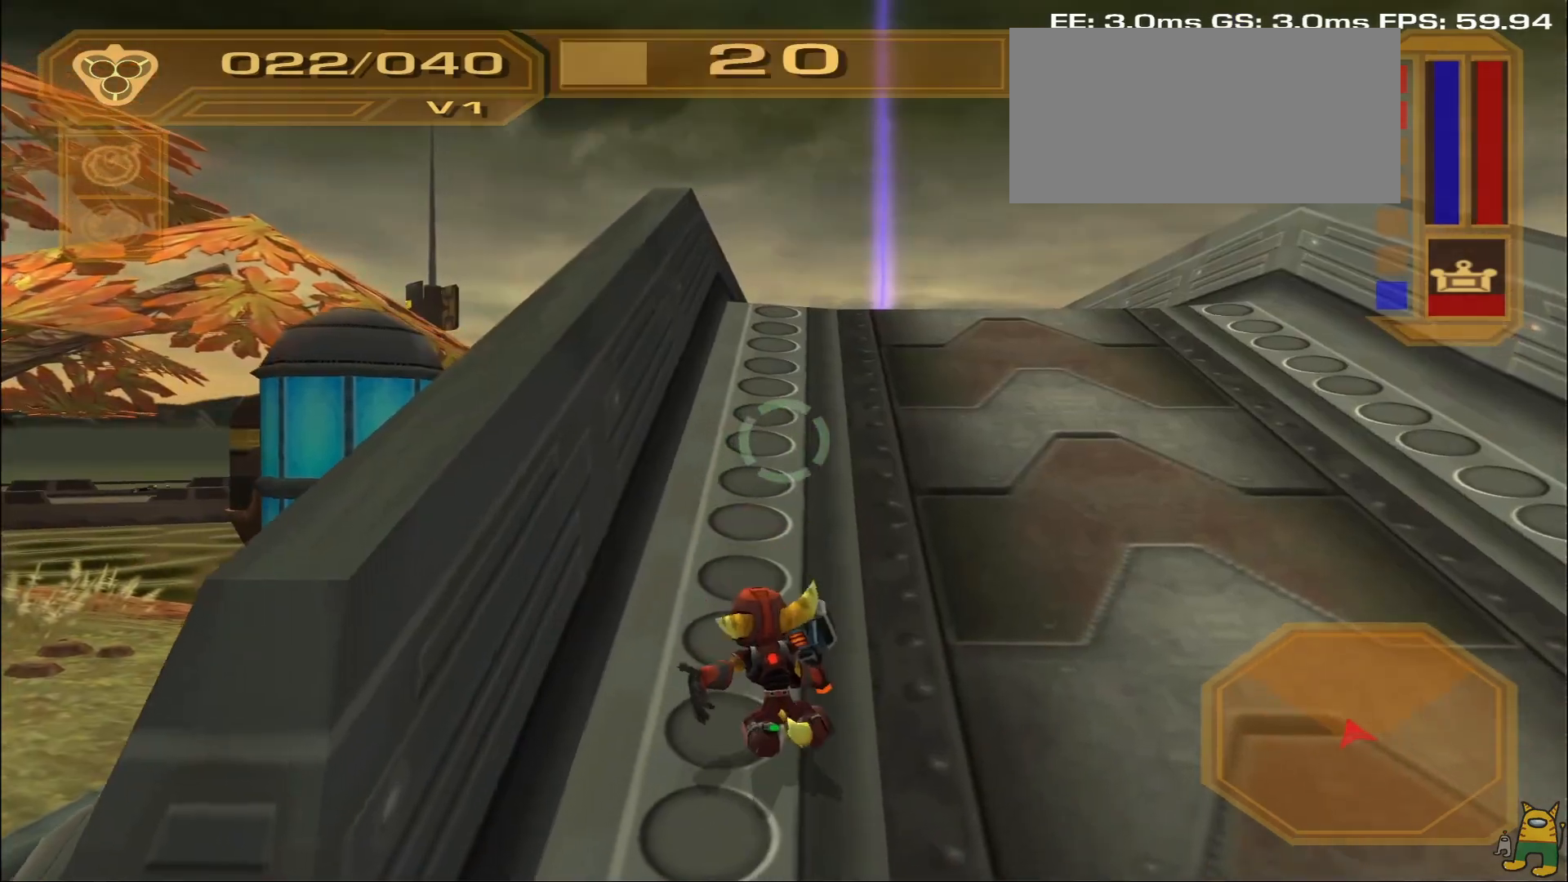
{"buttons": ["L2", "R1"], "left_stick": "right", "right_stick": "center", "events": [[100, "R2", "up"], [100, "left_stick", "up-right"], [150, "R2", "down"], [233, "left_stick", "right"], [300, "R2", "up"], [367, "L2", "down"], [483, "R1", "down"]]}
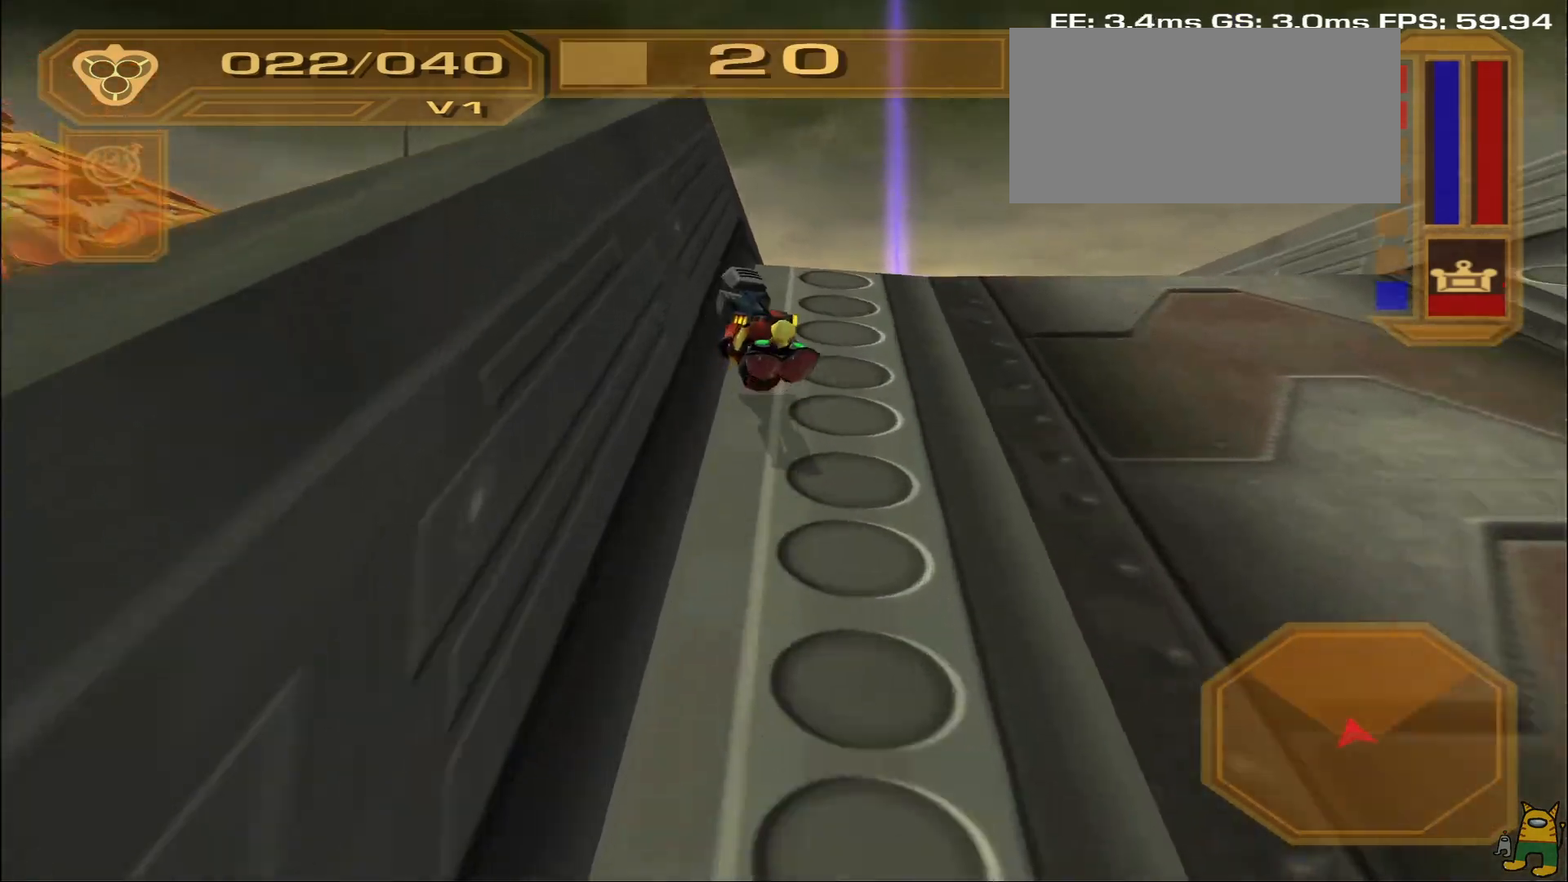
{"buttons": [], "left_stick": "center", "right_stick": "center", "events": [[167, "L2", "up"], [183, "R1", "up"], [200, "left_stick", "up-right"], [317, "left_stick", "center"]]}
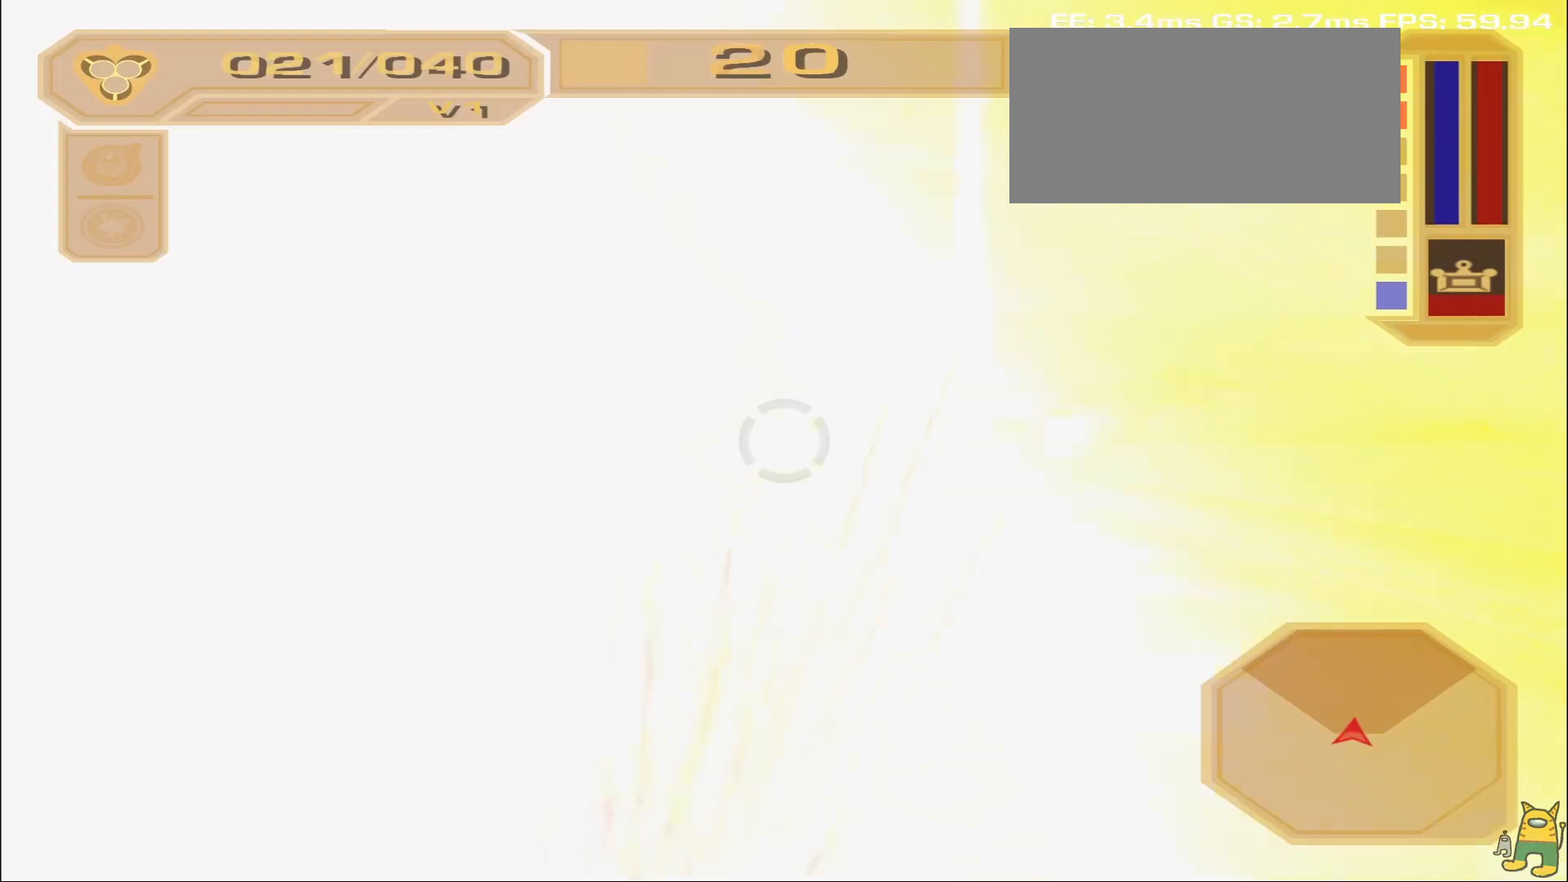
{"buttons": [], "left_stick": "up-right", "right_stick": "center", "events": [[317, "left_stick", "up-right"], [350, "right_stick", "down-right"], [467, "right_stick", "center"]]}
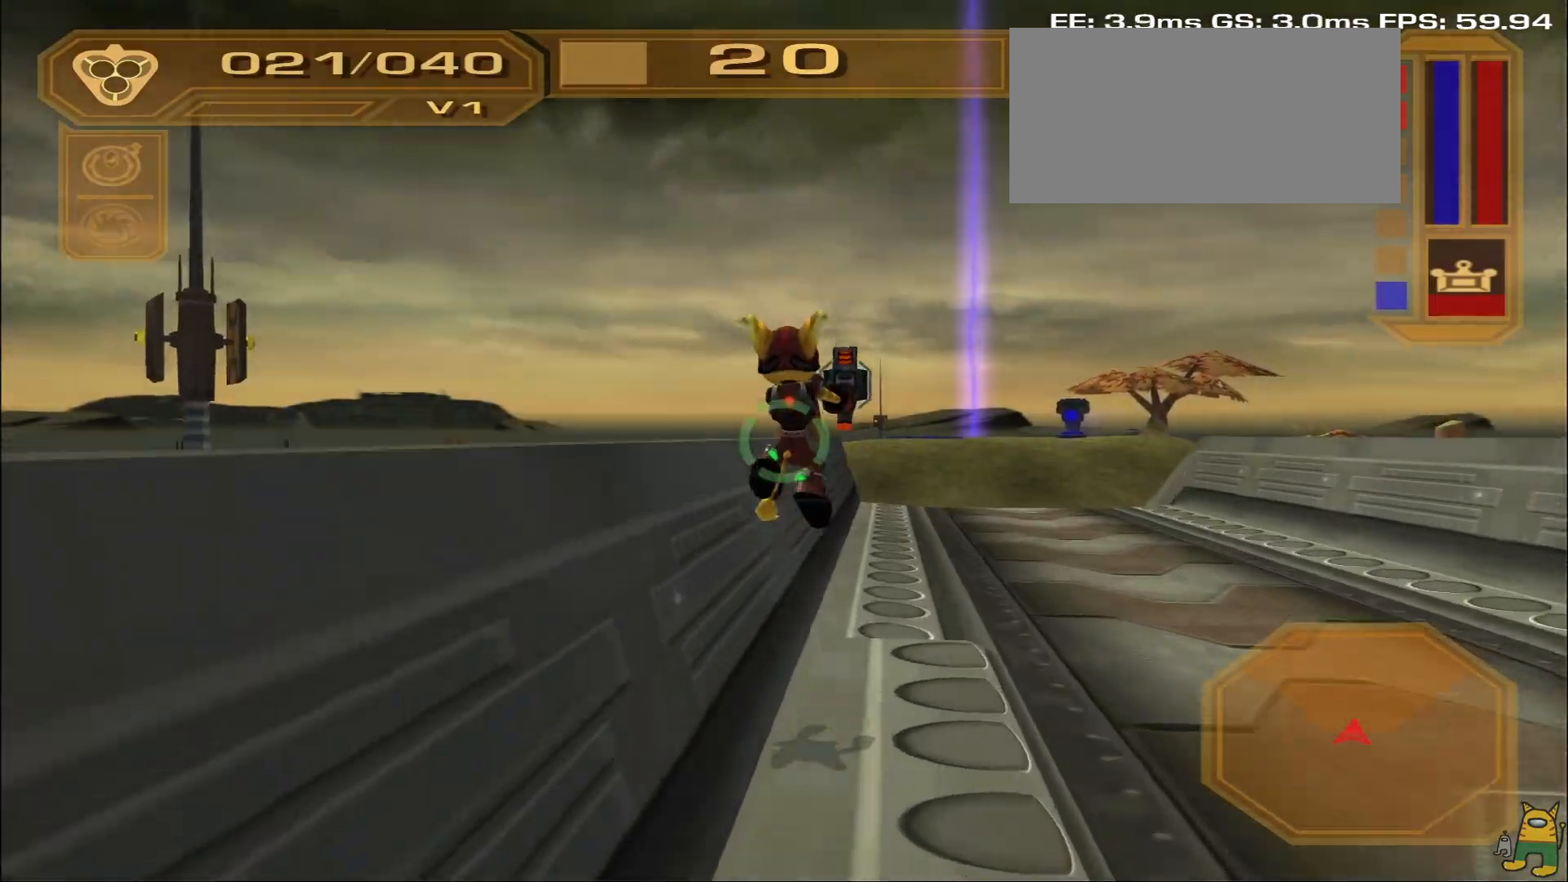
{"buttons": [], "left_stick": "up", "right_stick": "center", "events": [[417, "left_stick", "up"]]}
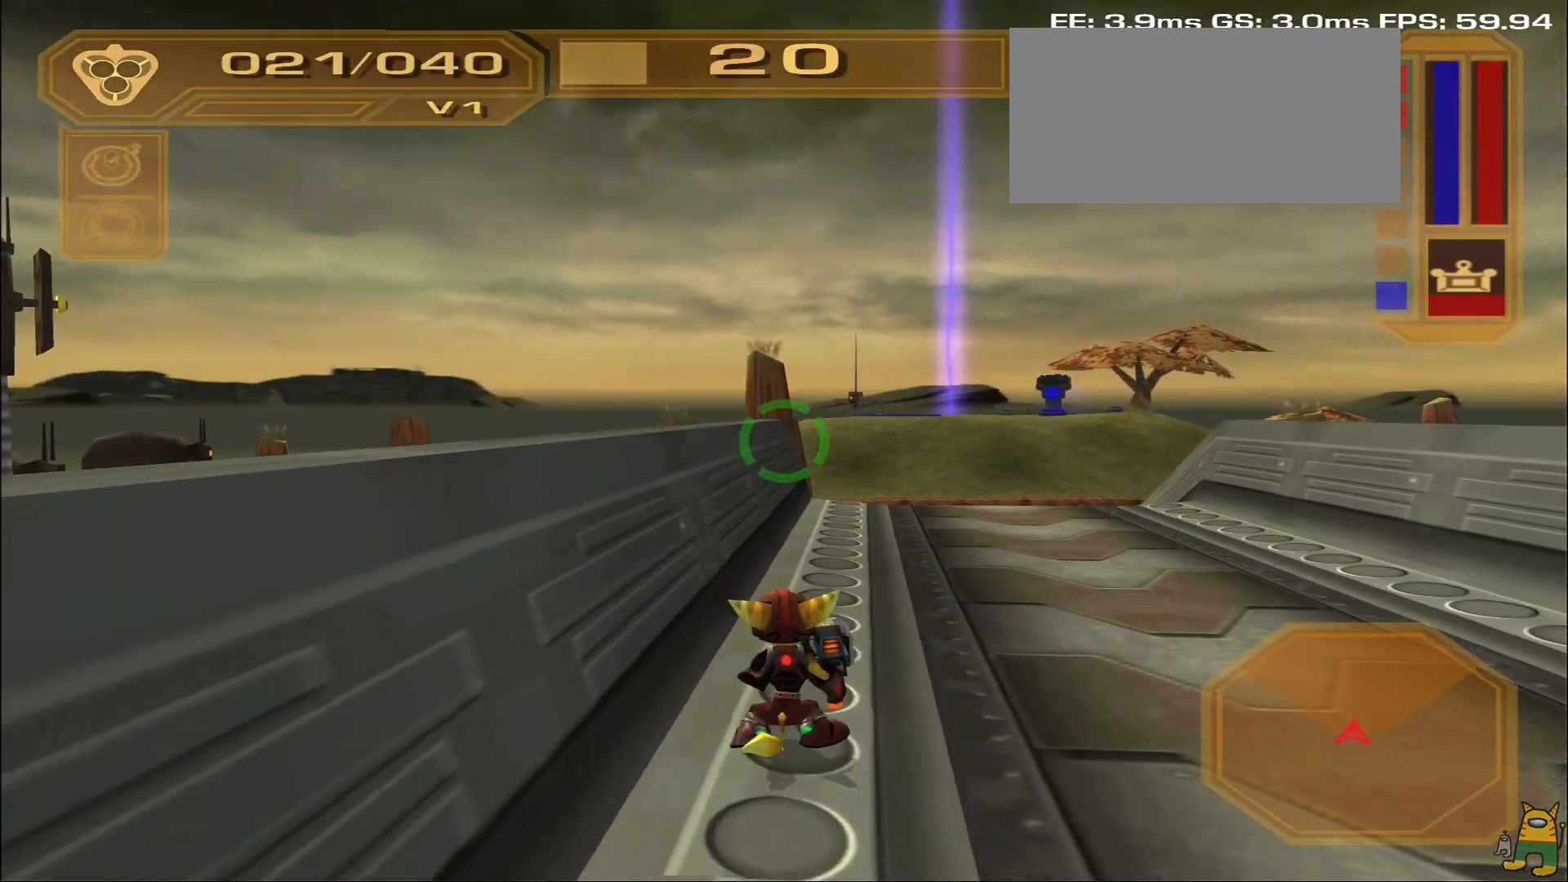
{"buttons": [], "left_stick": "up", "right_stick": "center", "events": []}
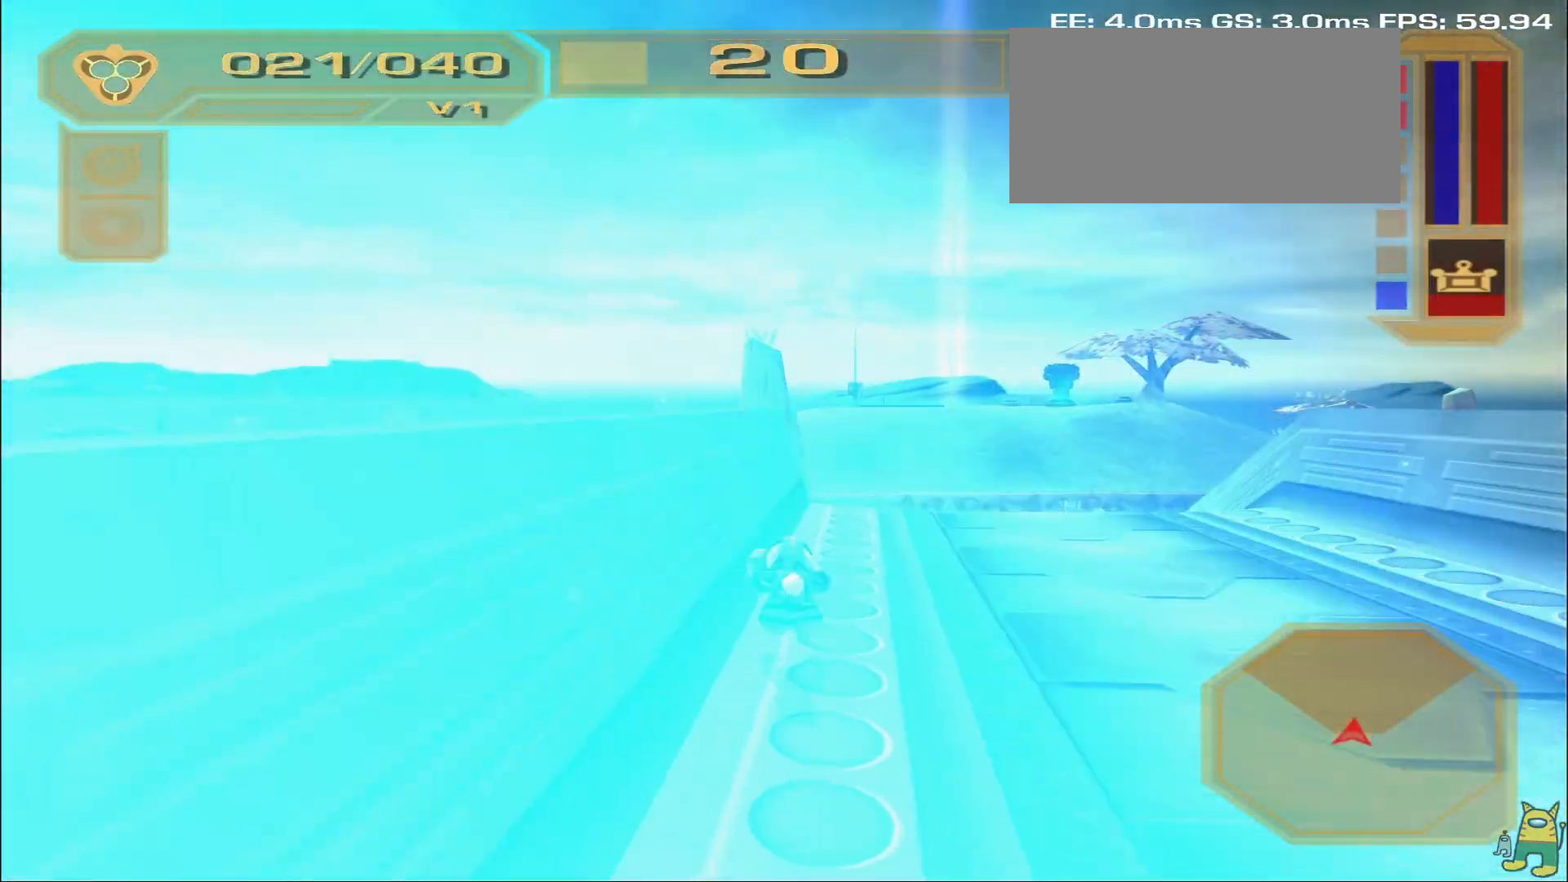
{"buttons": [], "left_stick": "right", "right_stick": "center", "events": [[167, "left_stick", "right"], [250, "SQUARE", "down"], [400, "SQUARE", "up"]]}
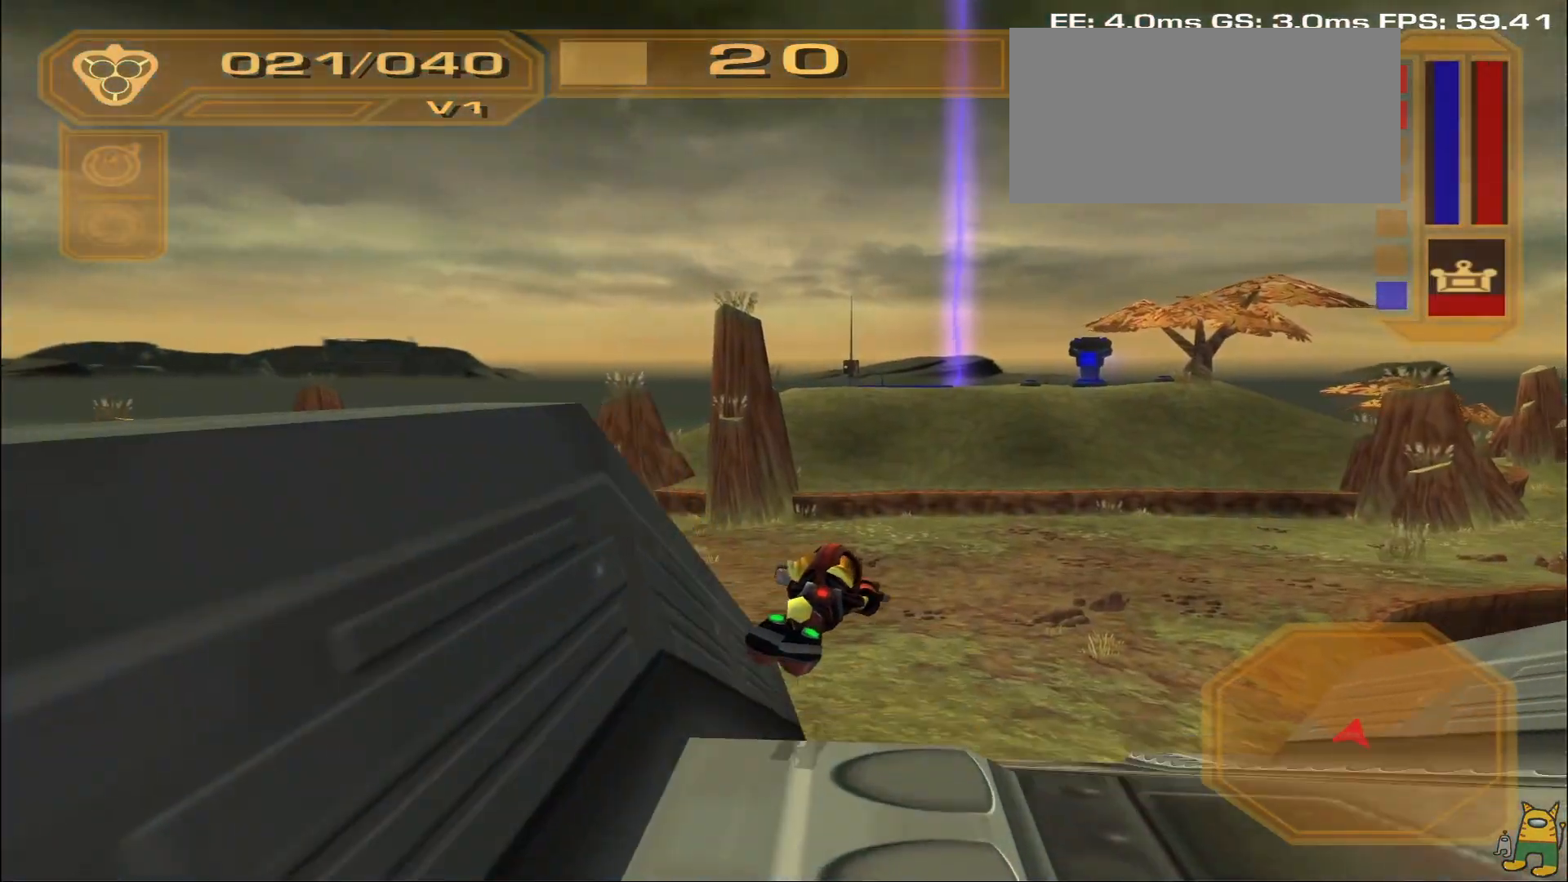
{"buttons": [], "left_stick": "center", "right_stick": "center", "events": [[17, "left_stick", "center"]]}
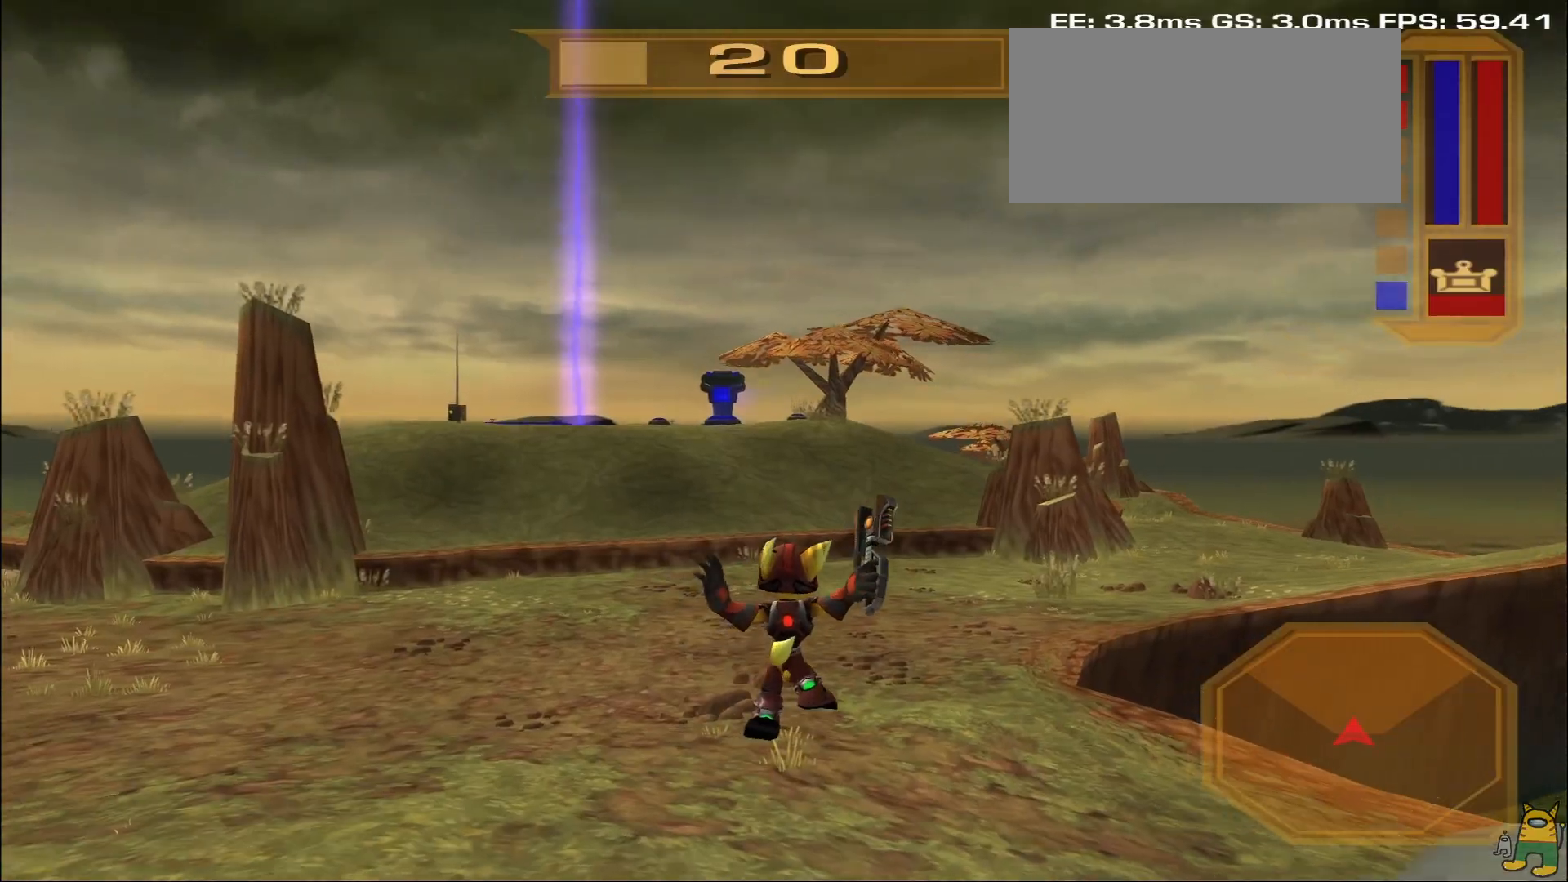
{"buttons": ["CROSS", "R2"], "left_stick": "left", "right_stick": "center", "events": [[483, "CROSS", "down"], [500, "R2", "down"], [500, "left_stick", "left"]]}
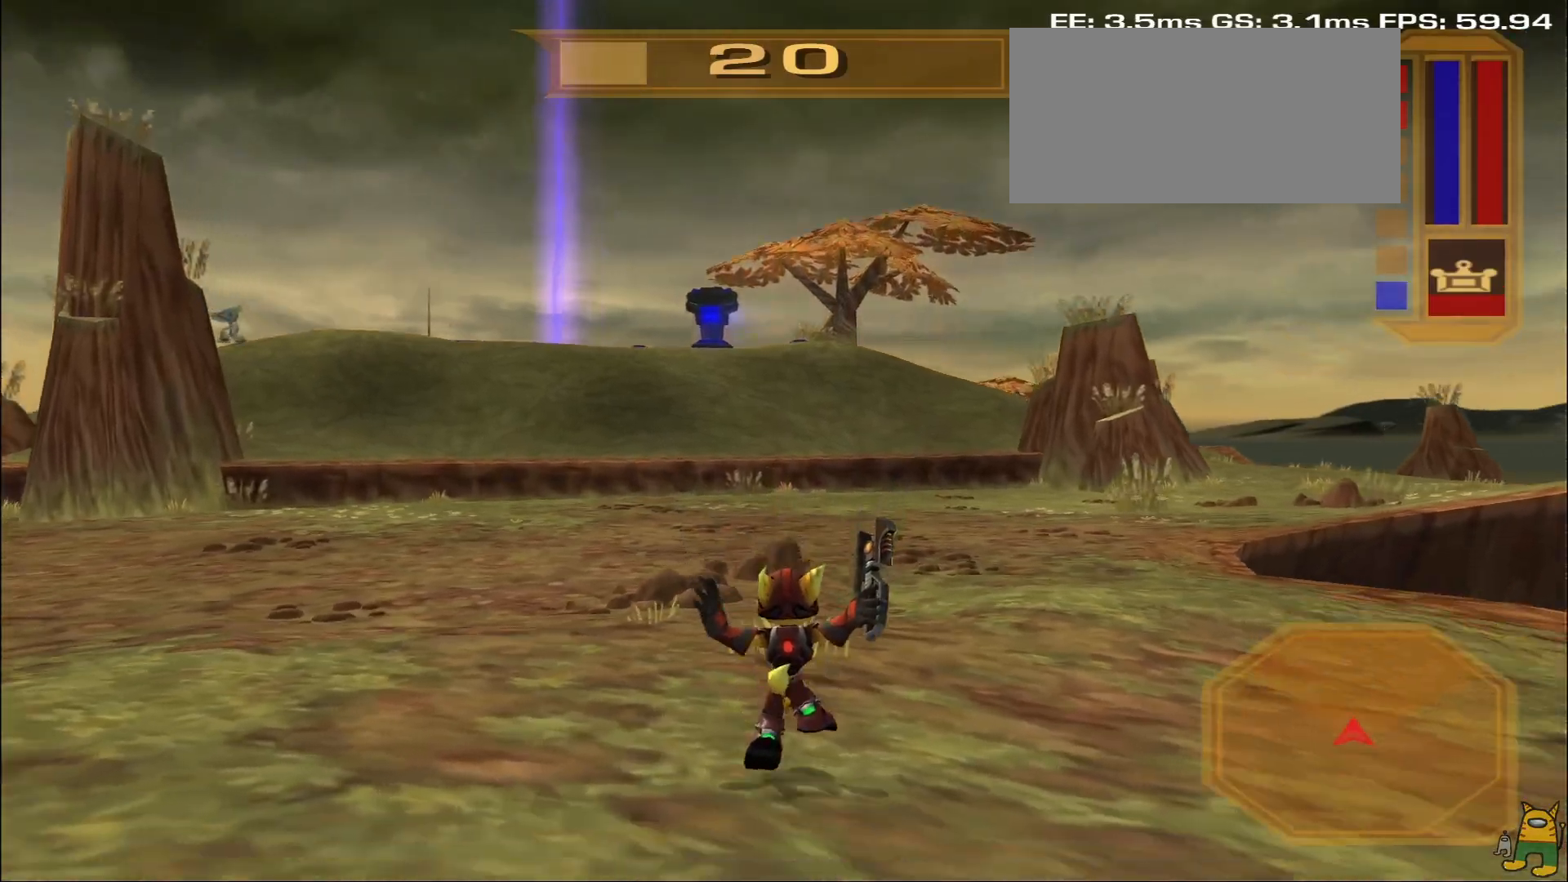
{"buttons": [], "left_stick": "center", "right_stick": "center", "events": [[283, "left_stick", "center"], [433, "R2", "up"], [450, "CROSS", "up"]]}
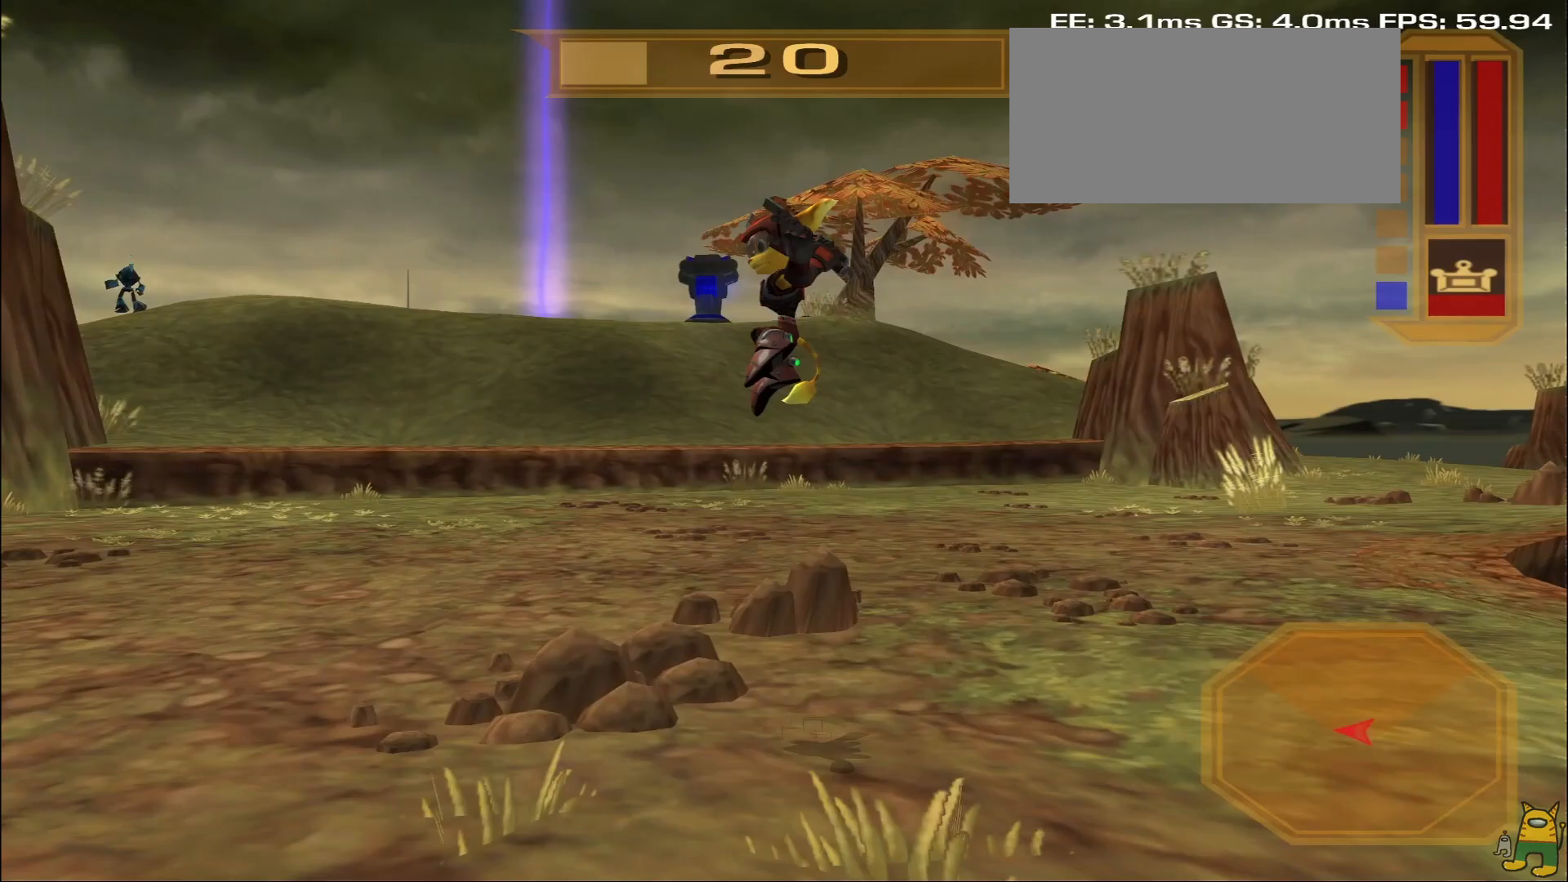
{"buttons": ["R2"], "left_stick": "up", "right_stick": "center", "events": [[150, "left_stick", "up"], [167, "R1", "down"], [300, "R1", "up"], [367, "R2", "down"], [450, "R2", "up"], [500, "R2", "down"]]}
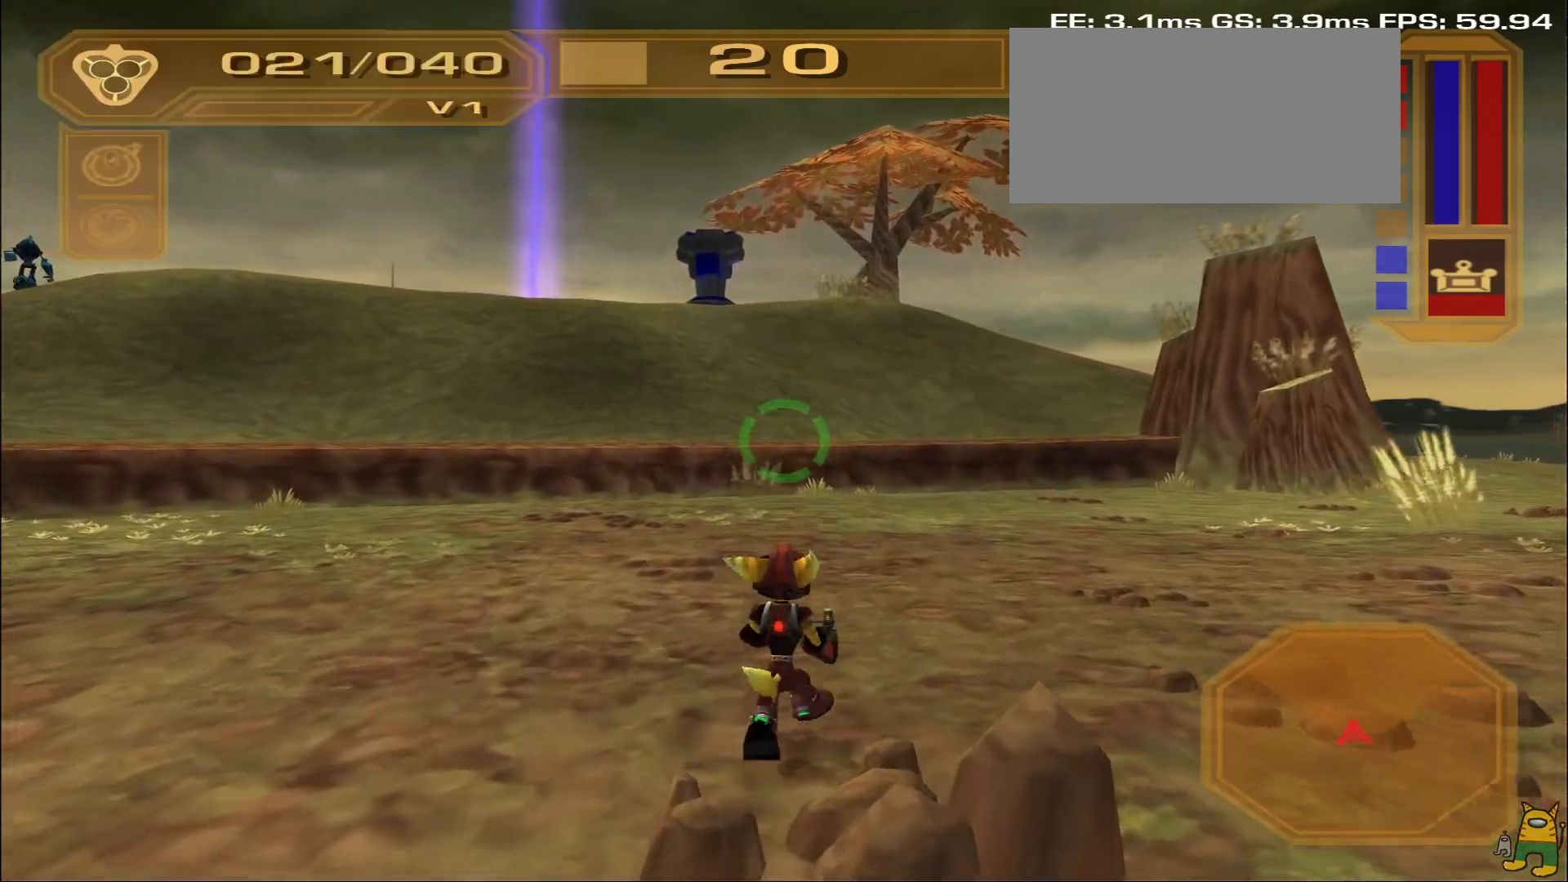
{"buttons": ["SQUARE", "R1"], "left_stick": "center", "right_stick": "center", "events": [[100, "R2", "up"], [150, "R2", "down"], [267, "L2", "down"], [300, "R2", "up"], [333, "R1", "down"], [433, "SQUARE", "down"], [450, "L2", "up"], [483, "left_stick", "center"]]}
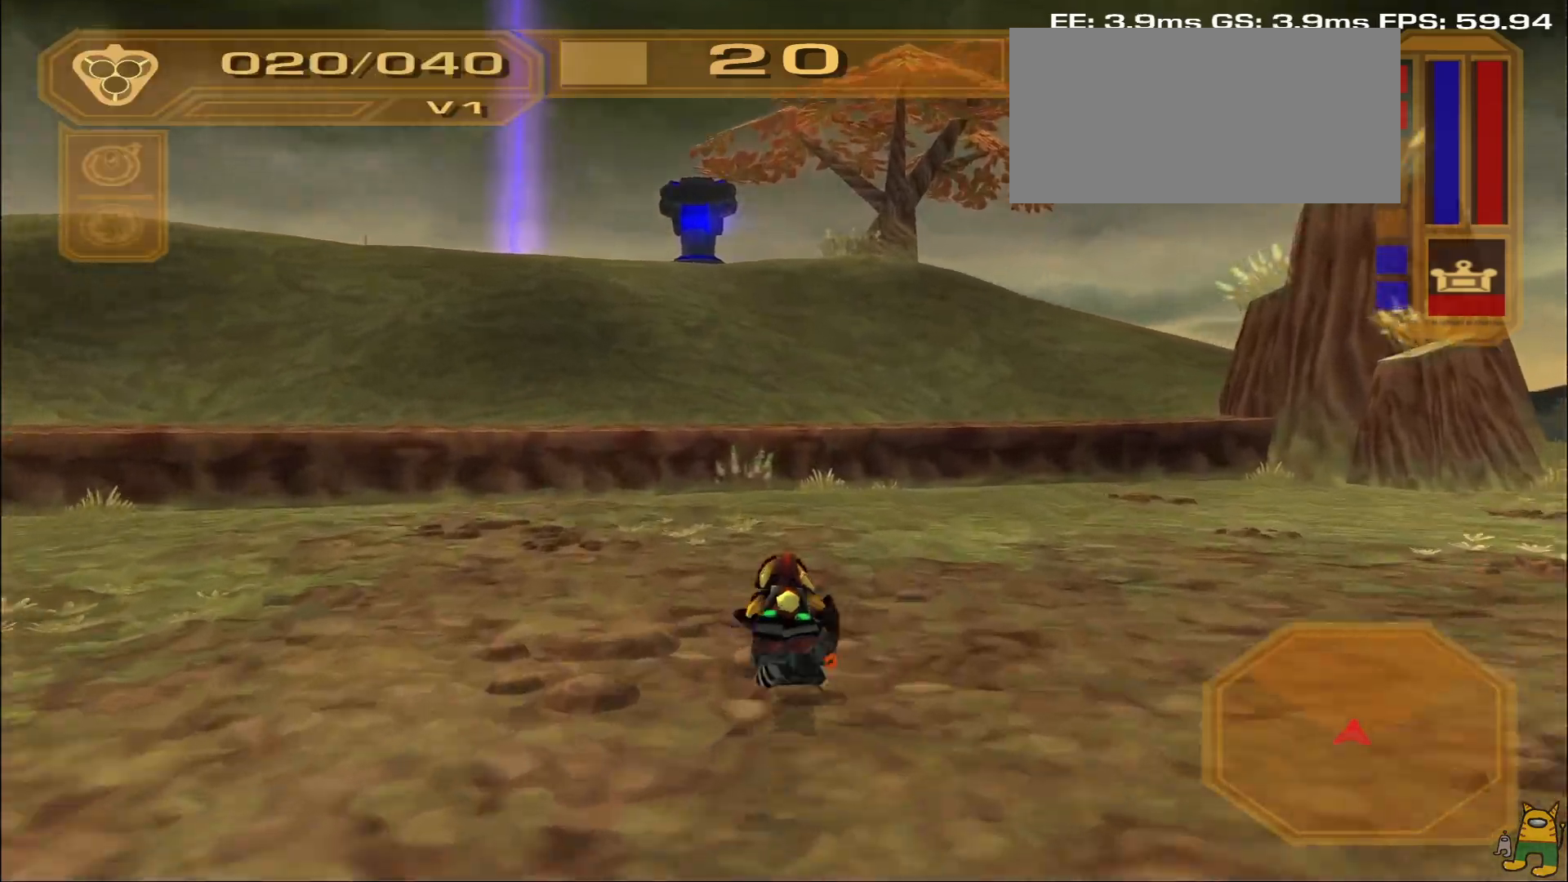
{"buttons": ["CROSS", "R2"], "left_stick": "left", "right_stick": "center", "events": [[17, "R1", "up"], [67, "SQUARE", "up"], [350, "CROSS", "down"], [367, "R2", "down"], [367, "left_stick", "left"]]}
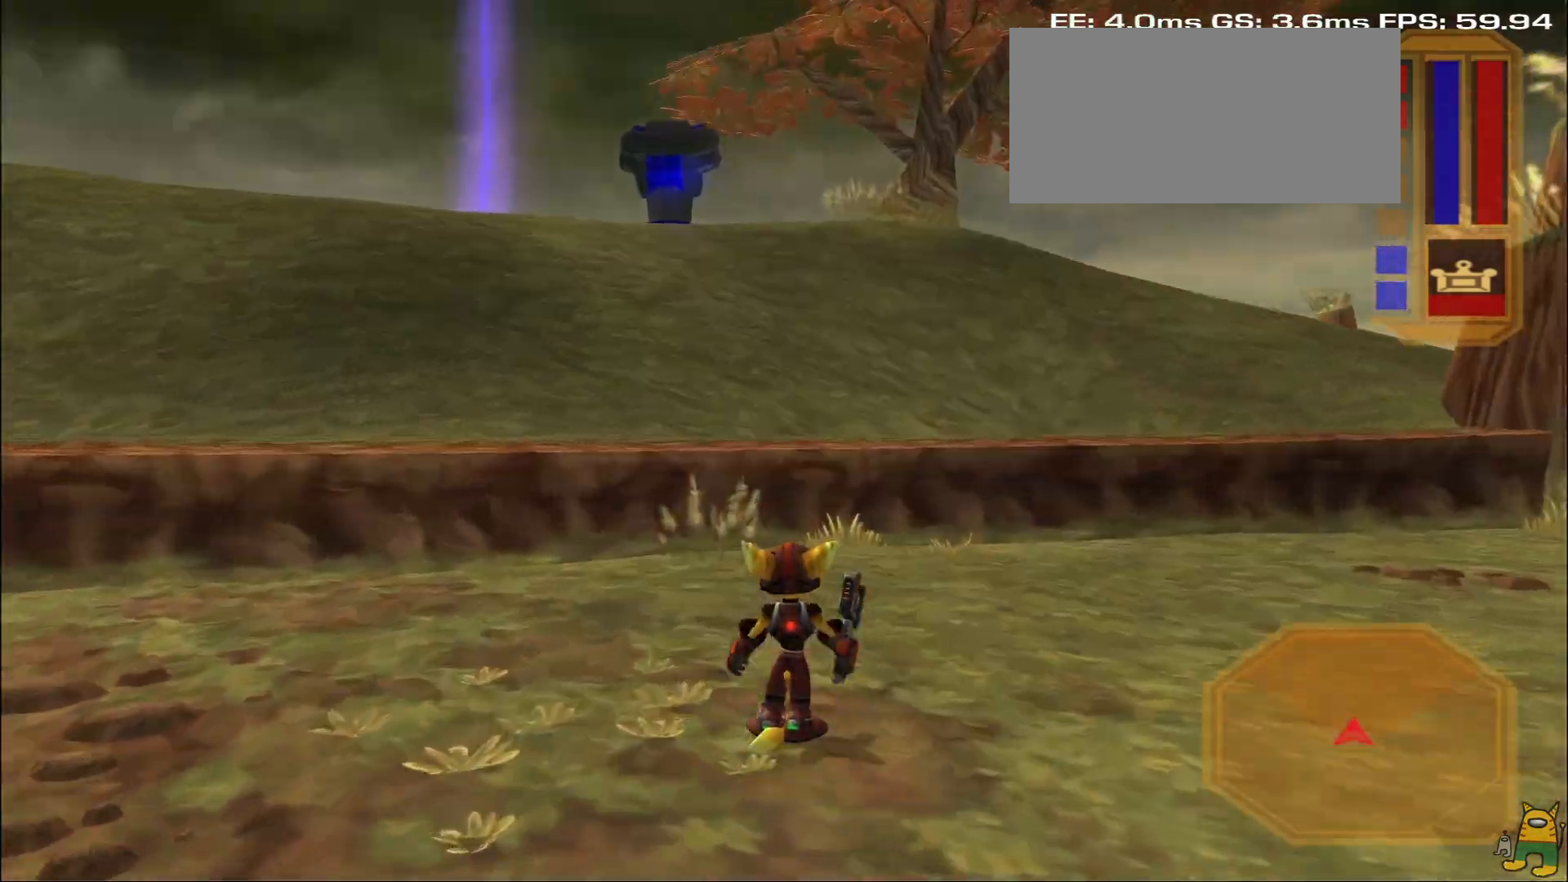
{"buttons": ["CROSS", "R2"], "left_stick": "left", "right_stick": "center", "events": [[267, "left_stick", "center"], [283, "R2", "up"], [300, "CROSS", "up"], [400, "CROSS", "down"], [400, "left_stick", "left"], [417, "R2", "down"]]}
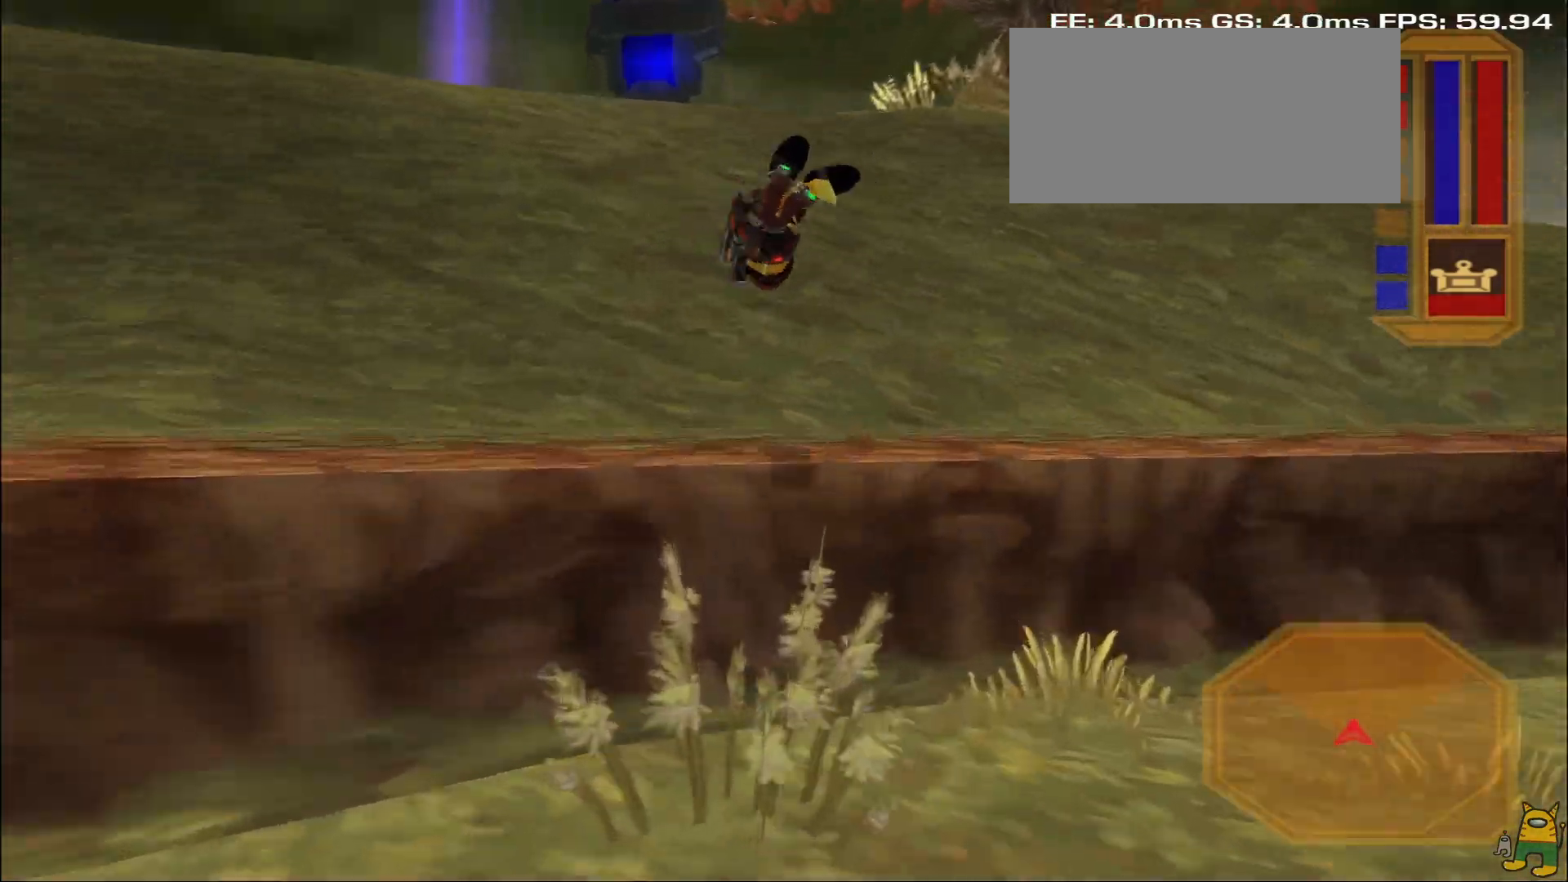
{"buttons": [], "left_stick": "up", "right_stick": "center", "events": [[200, "left_stick", "up-left"], [317, "R2", "up"], [333, "CROSS", "up"], [350, "R1", "down"], [350, "left_stick", "up"], [483, "R1", "up"]]}
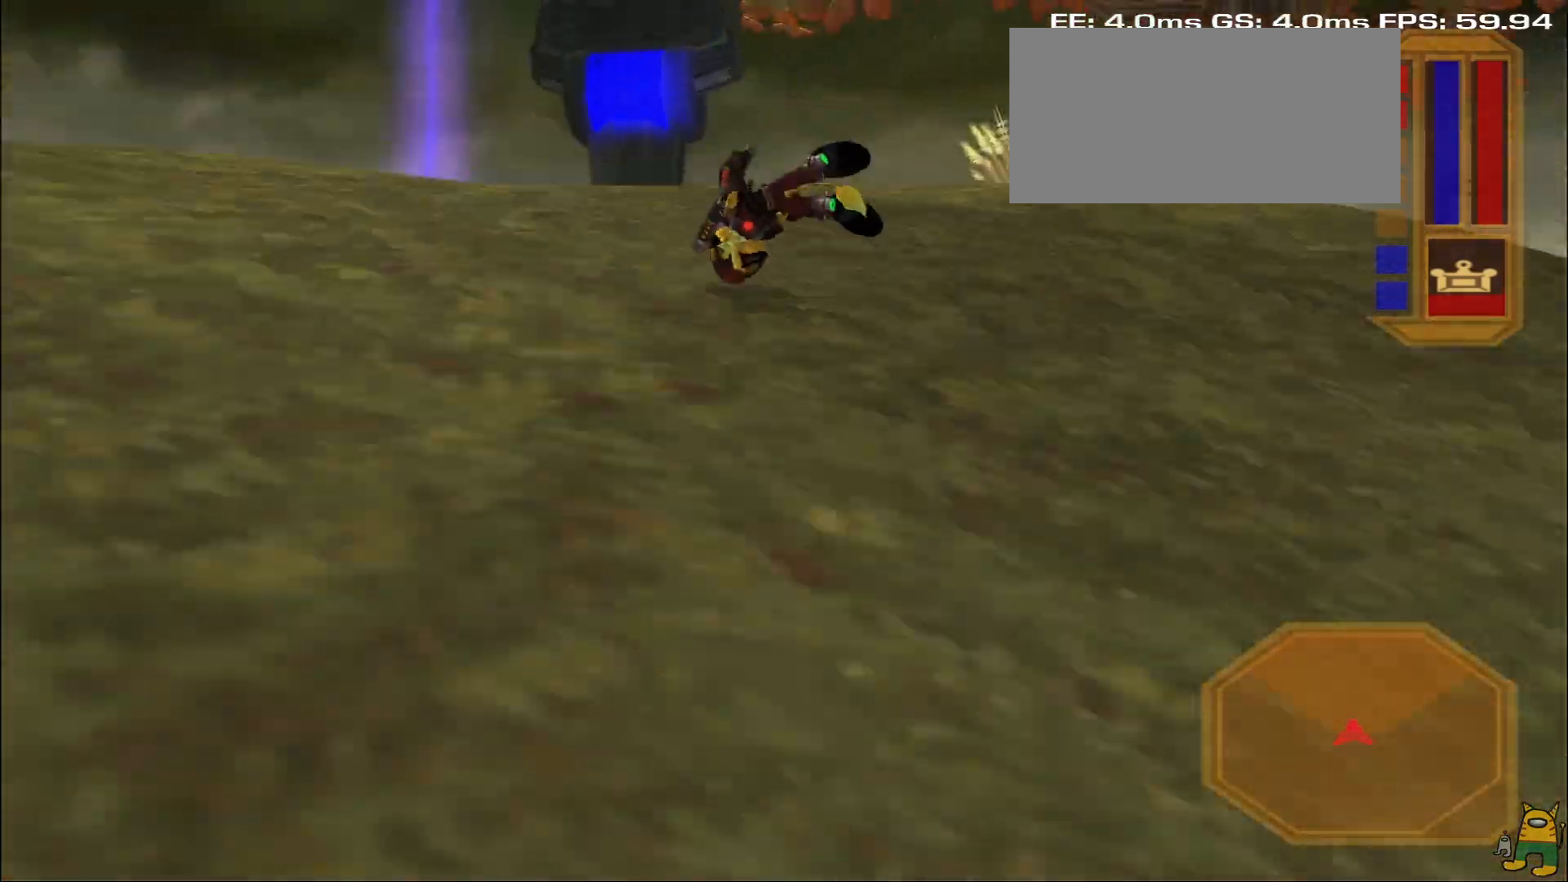
{"buttons": [], "left_stick": "up-left", "right_stick": "center", "events": [[50, "R2", "down"], [117, "R2", "up"], [217, "R2", "down"], [267, "R2", "up"], [350, "R2", "down"], [417, "R2", "up"], [417, "left_stick", "up-left"]]}
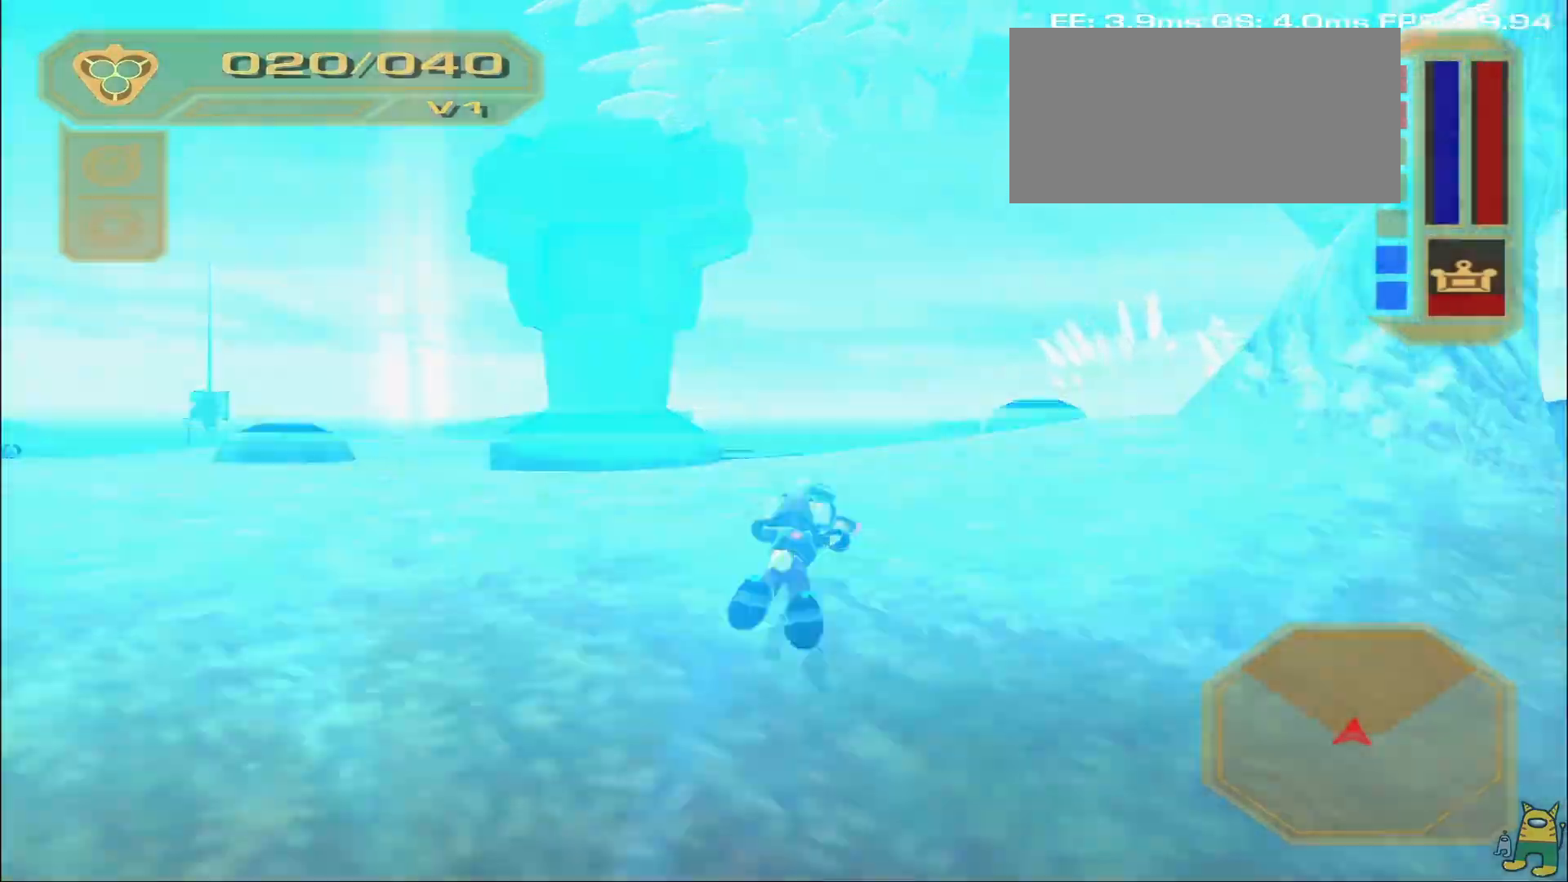
{"buttons": [], "left_stick": "down-left", "right_stick": "center", "events": [[67, "left_stick", "left"], [183, "R1", "down"], [283, "TRIANGLE", "down"], [300, "left_stick", "down-left"], [317, "TRIANGLE", "up"], [333, "R1", "up"]]}
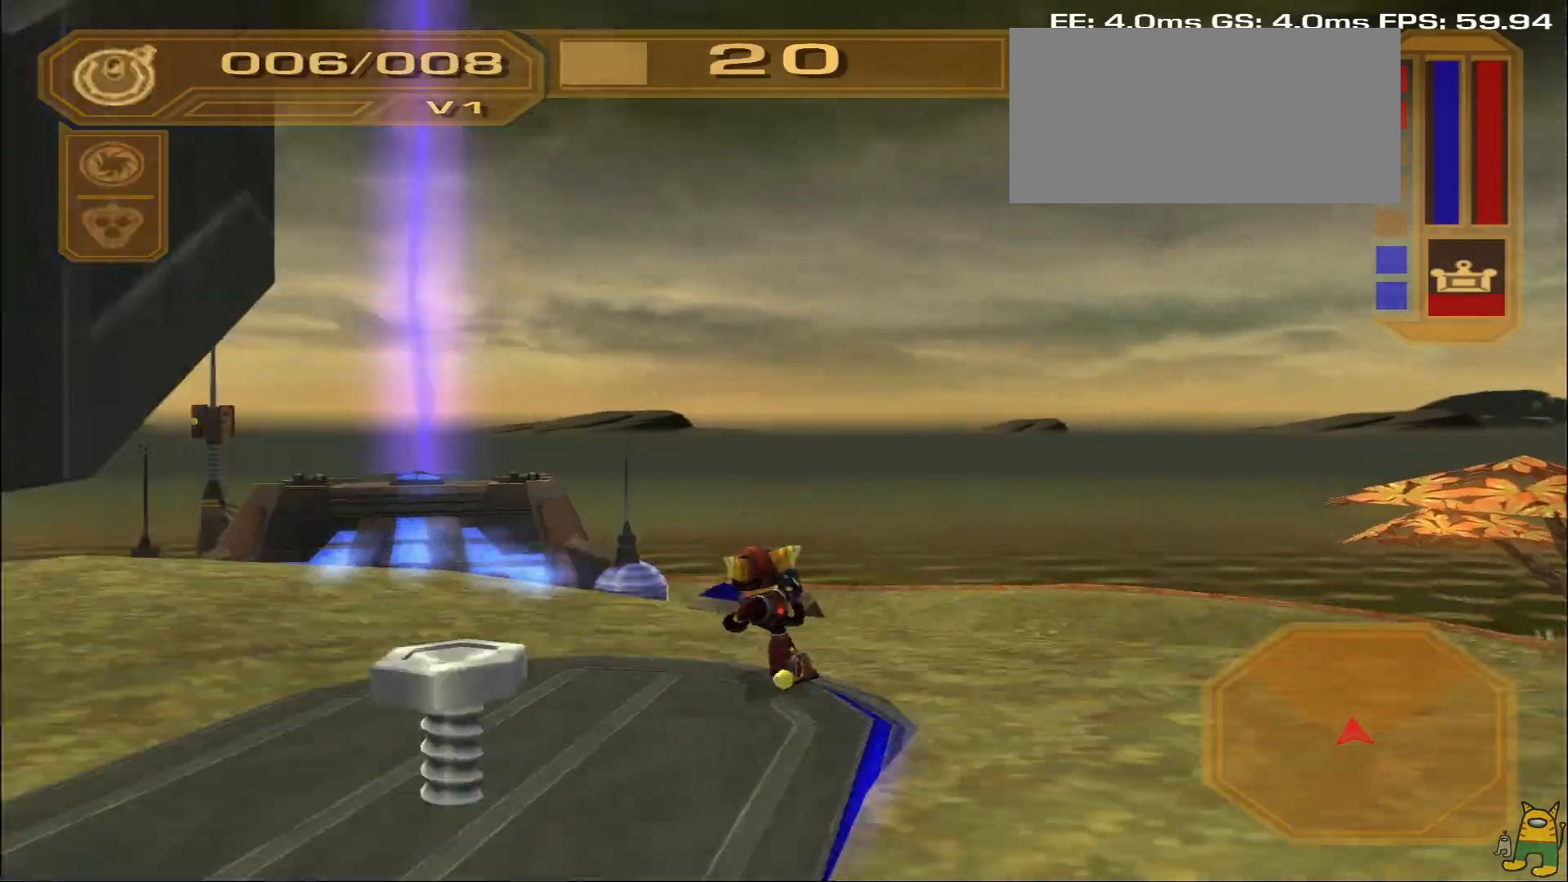
{"buttons": ["TRIANGLE"], "left_stick": "up", "right_stick": "center", "events": [[17, "right_stick", "down-left"], [217, "left_stick", "left"], [433, "right_stick", "center"], [500, "TRIANGLE", "down"], [500, "left_stick", "up"]]}
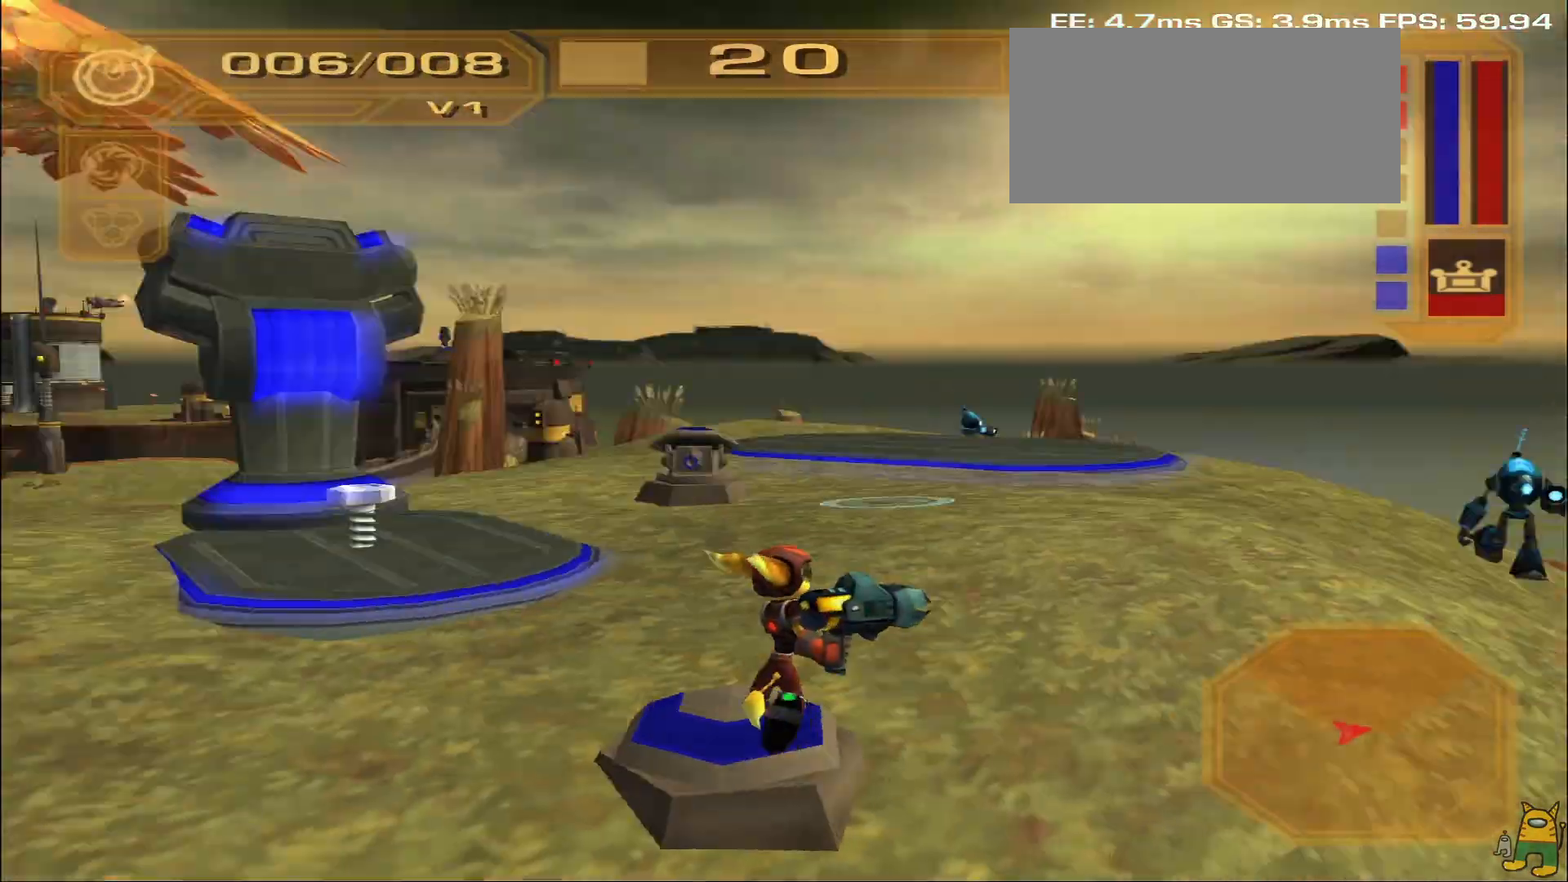
{"buttons": [], "left_stick": "right", "right_stick": "down-right", "events": [[100, "TRIANGLE", "up"], [117, "left_stick", "up-right"], [233, "right_stick", "down"], [250, "left_stick", "right"], [333, "right_stick", "down-right"]]}
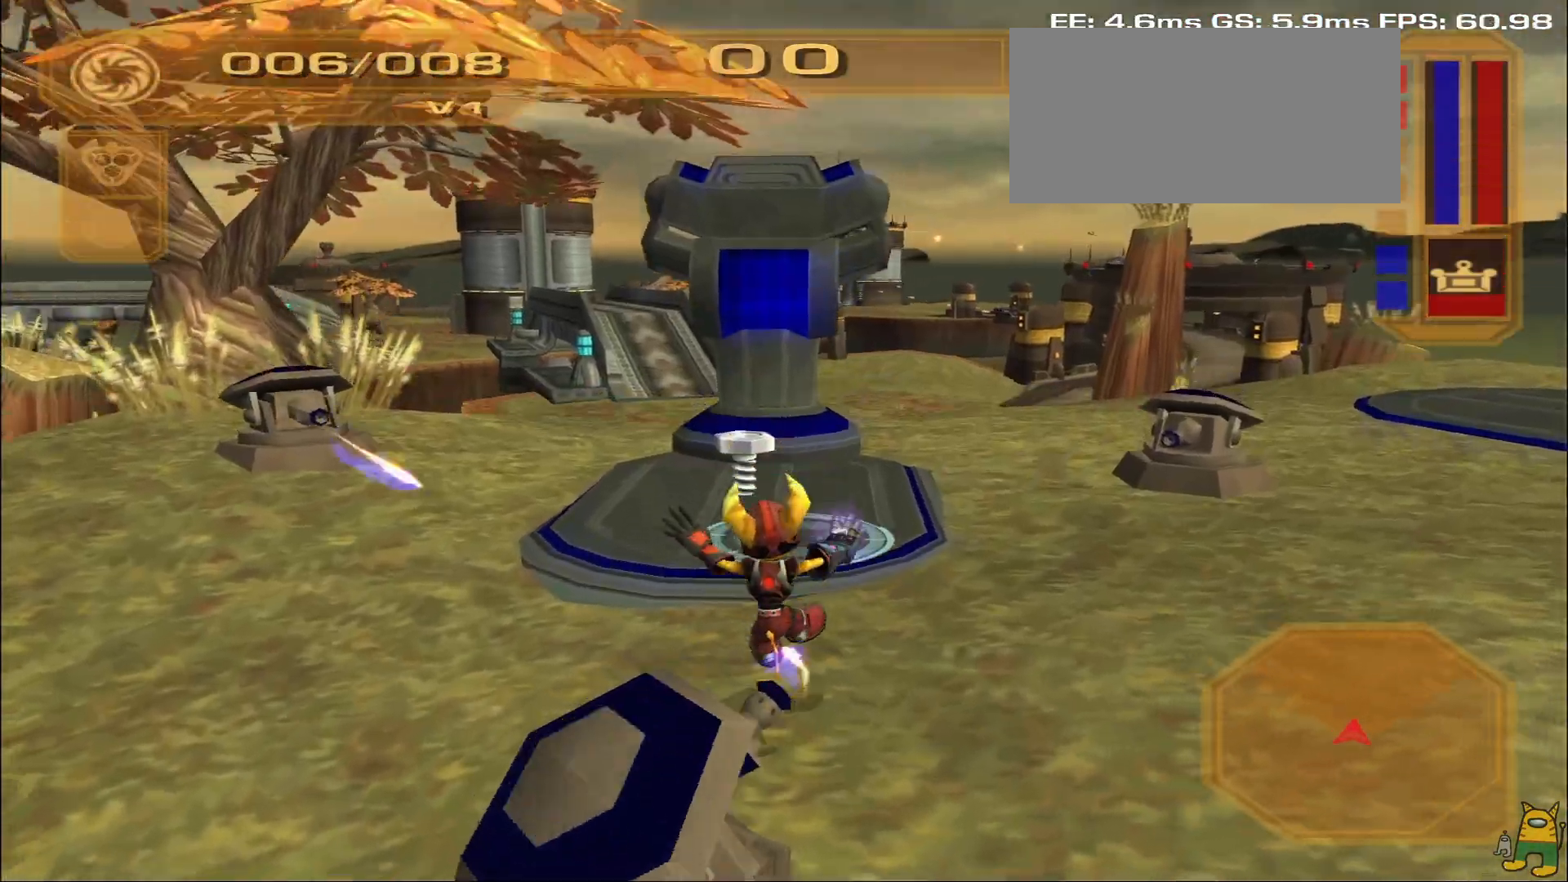
{"buttons": ["L1"], "left_stick": "up", "right_stick": "center", "events": [[33, "right_stick", "center"], [200, "left_stick", "up"], [267, "L1", "down"]]}
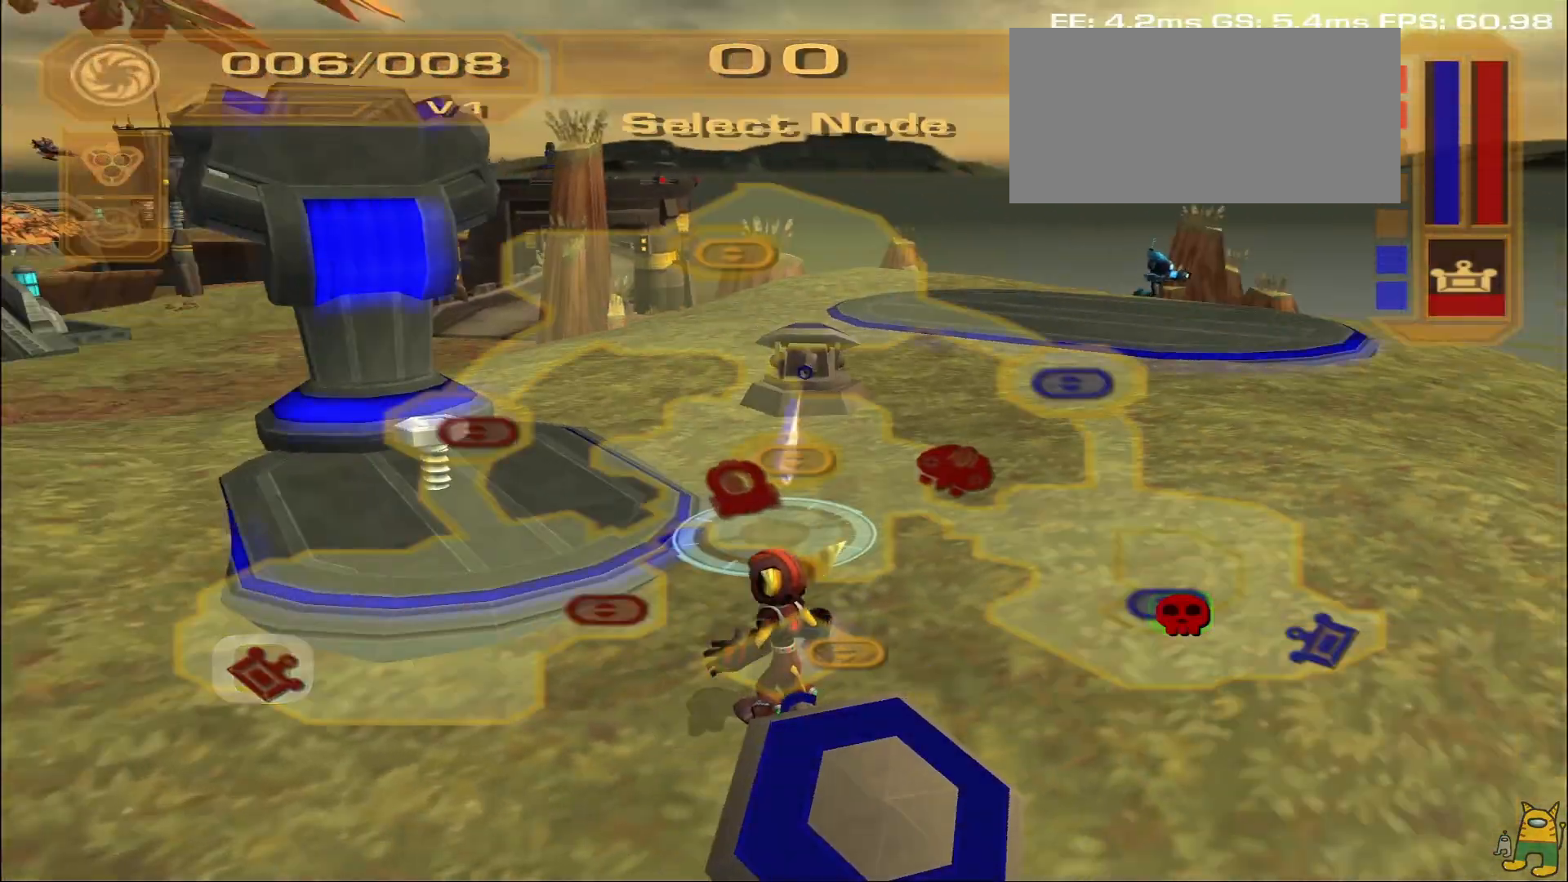
{"buttons": ["DPAD_RIGHT"], "left_stick": "center", "right_stick": "center", "events": [[33, "L1", "up"], [50, "left_stick", "center"], [483, "DPAD_RIGHT", "down"]]}
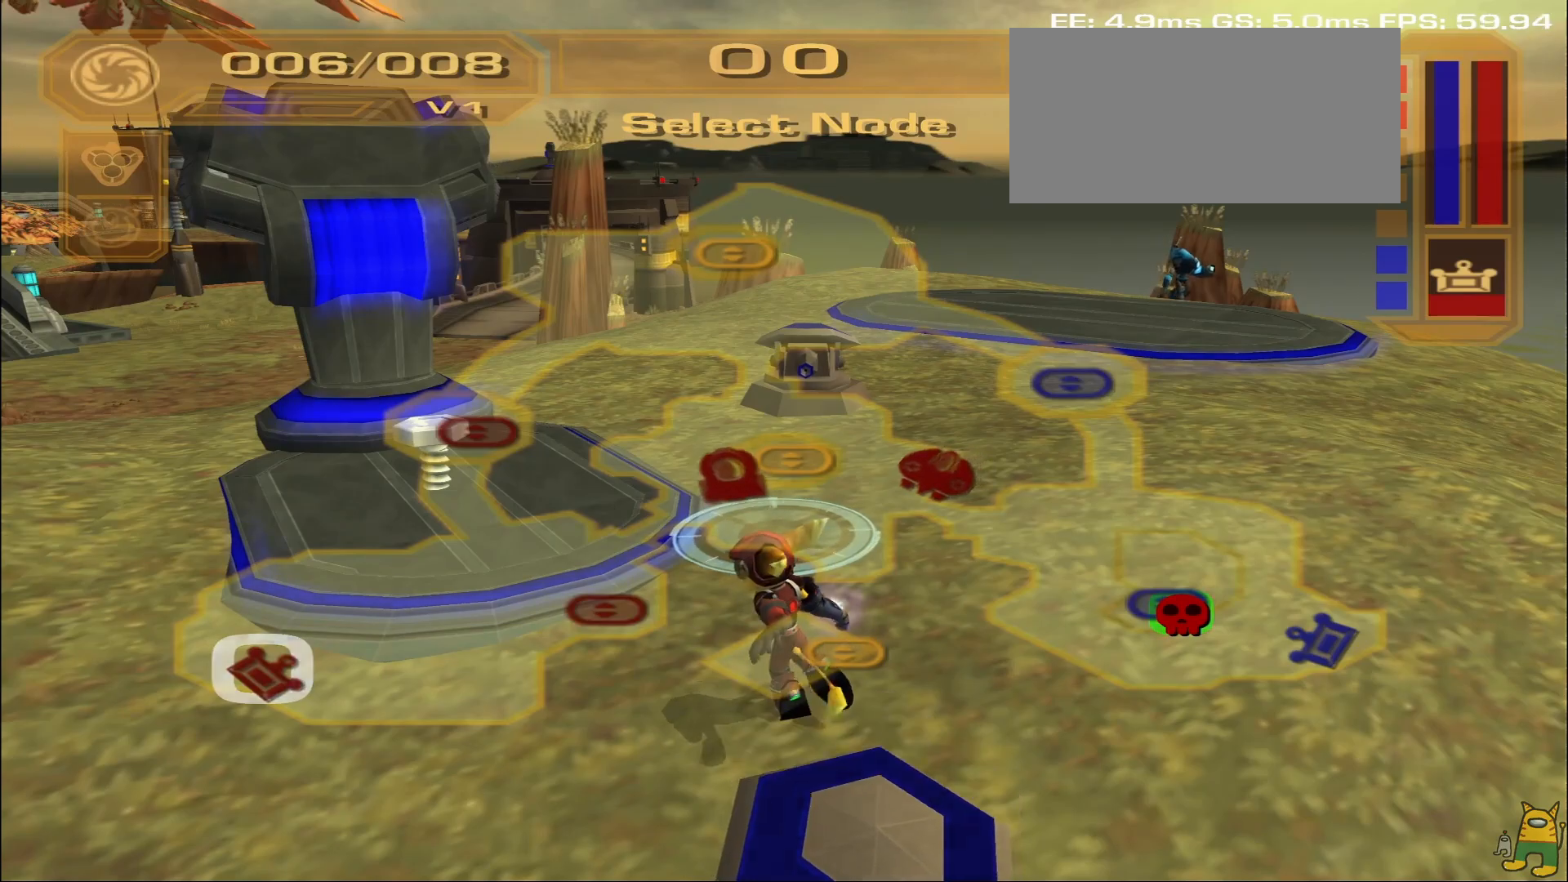
{"buttons": [], "left_stick": "center", "right_stick": "center", "events": [[150, "DPAD_RIGHT", "up"]]}
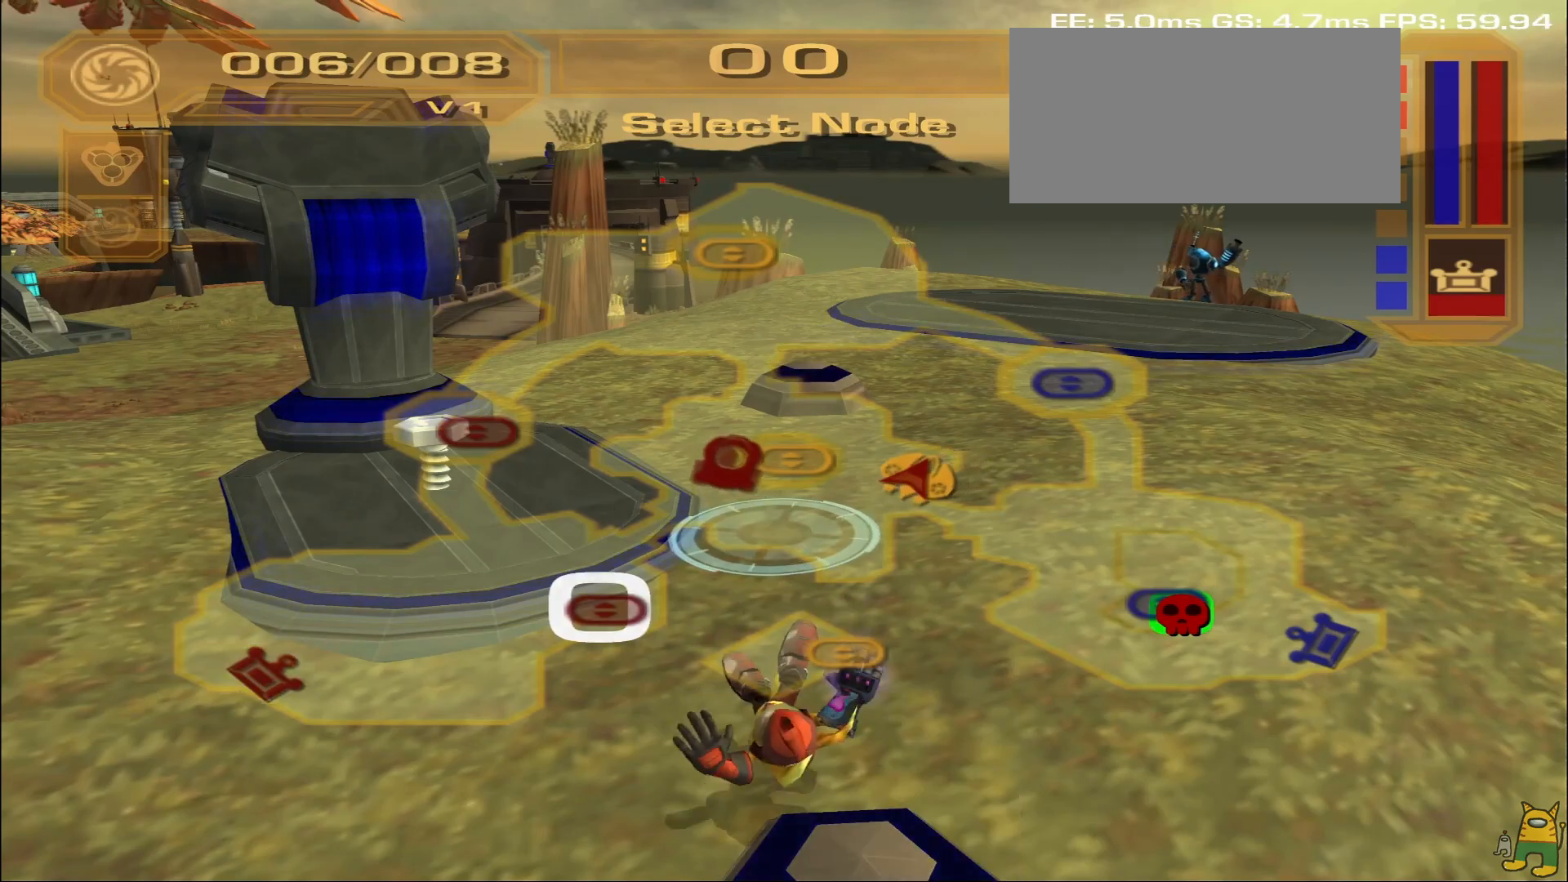
{"buttons": [], "left_stick": "center", "right_stick": "center", "events": []}
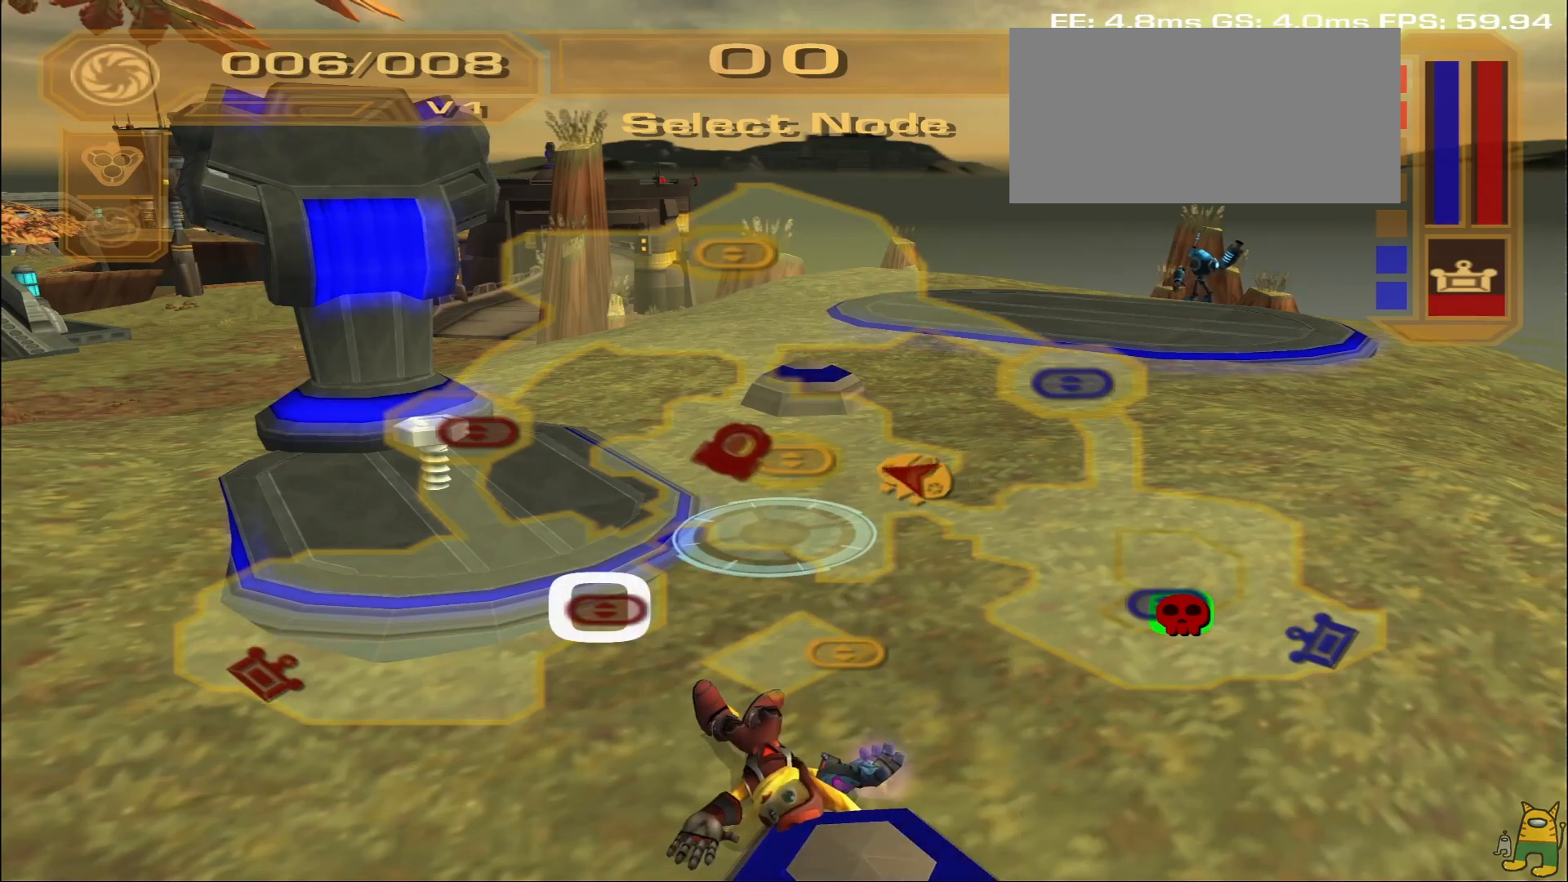
{"buttons": [], "left_stick": "center", "right_stick": "left", "events": [[267, "right_stick", "left"]]}